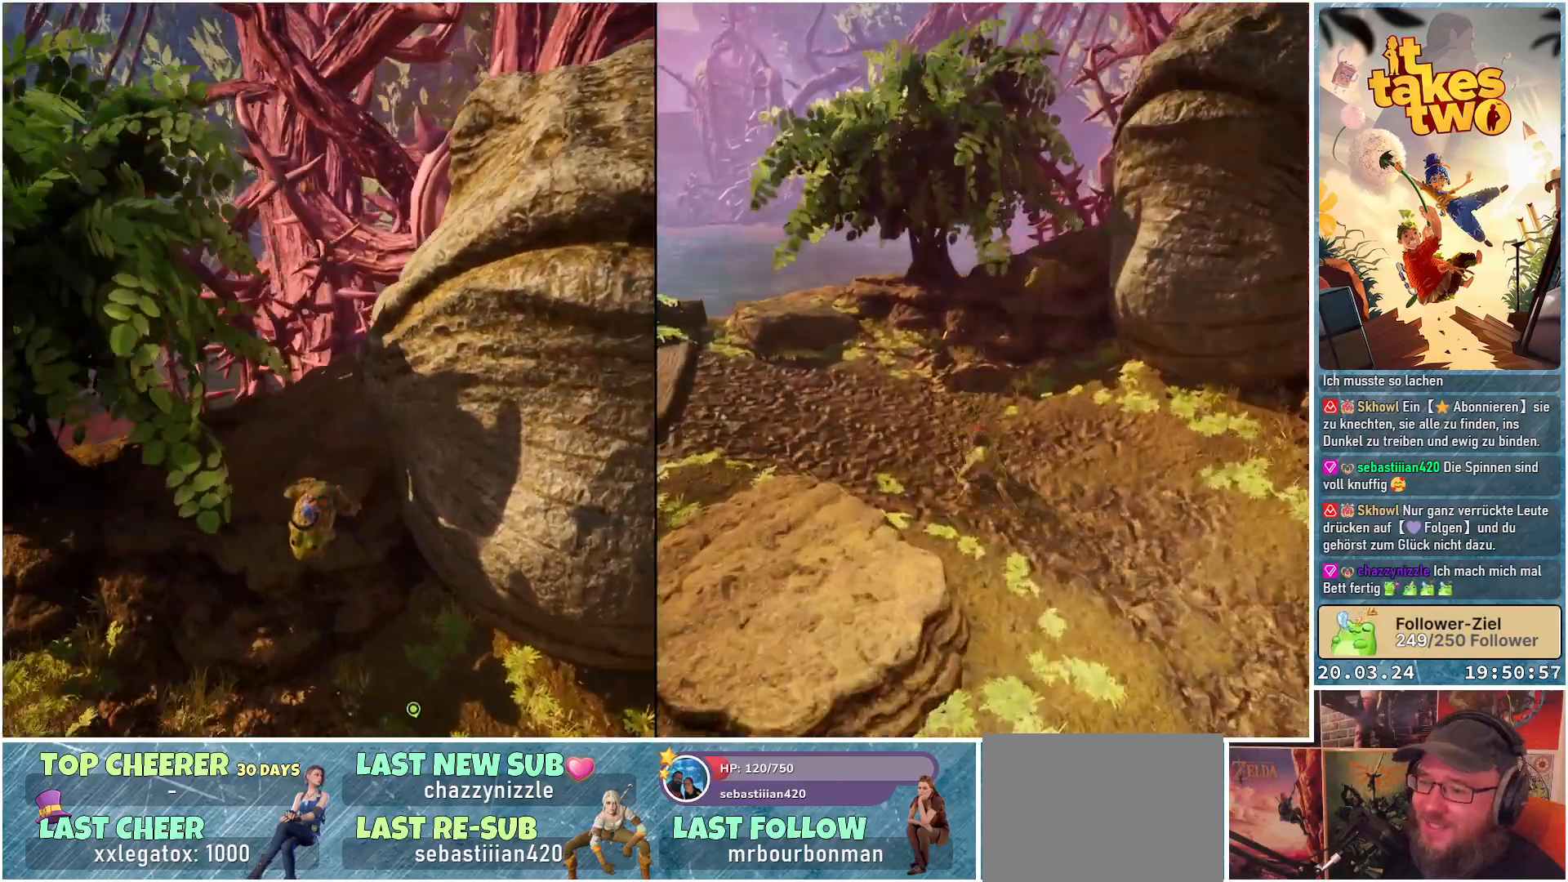
Gameplay with a controller (Xbox layout); each line is a JSON object with the inputs held at the frame after it. "events" lists button and stick changes between this image and that frame as [ms after this image, input, new state], when the widget could be followed in between. Not read: R3.
{"buttons": [], "left_stick": "left", "right_stick": "left", "events": [[33, "left_stick", "down-left"], [233, "left_stick", "left"]]}
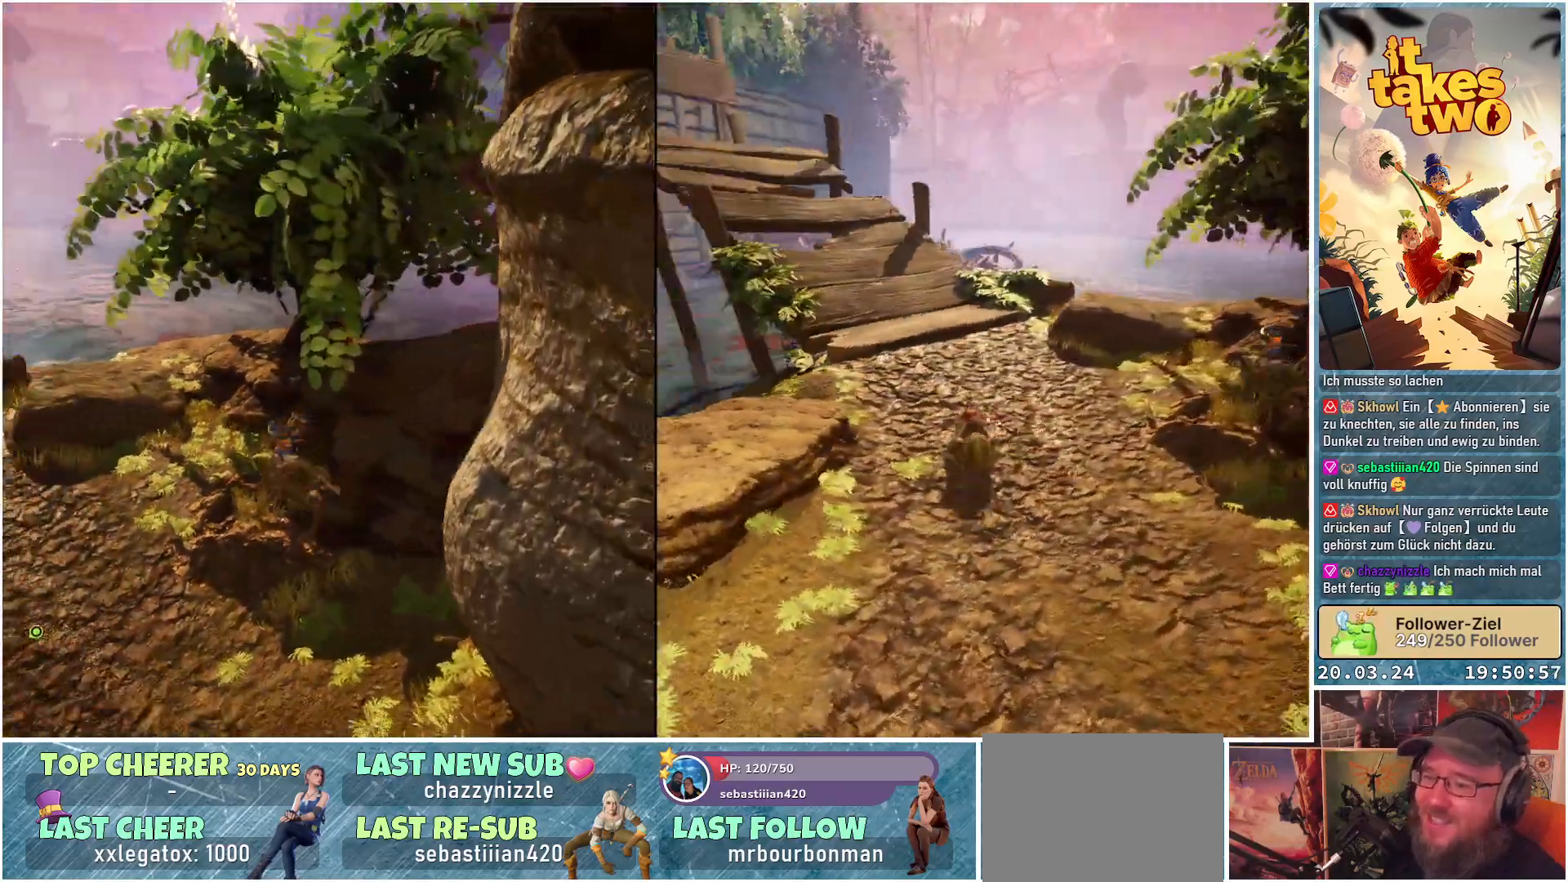
{"buttons": [], "left_stick": "up-left", "right_stick": "left", "events": [[50, "left_stick", "up-left"]]}
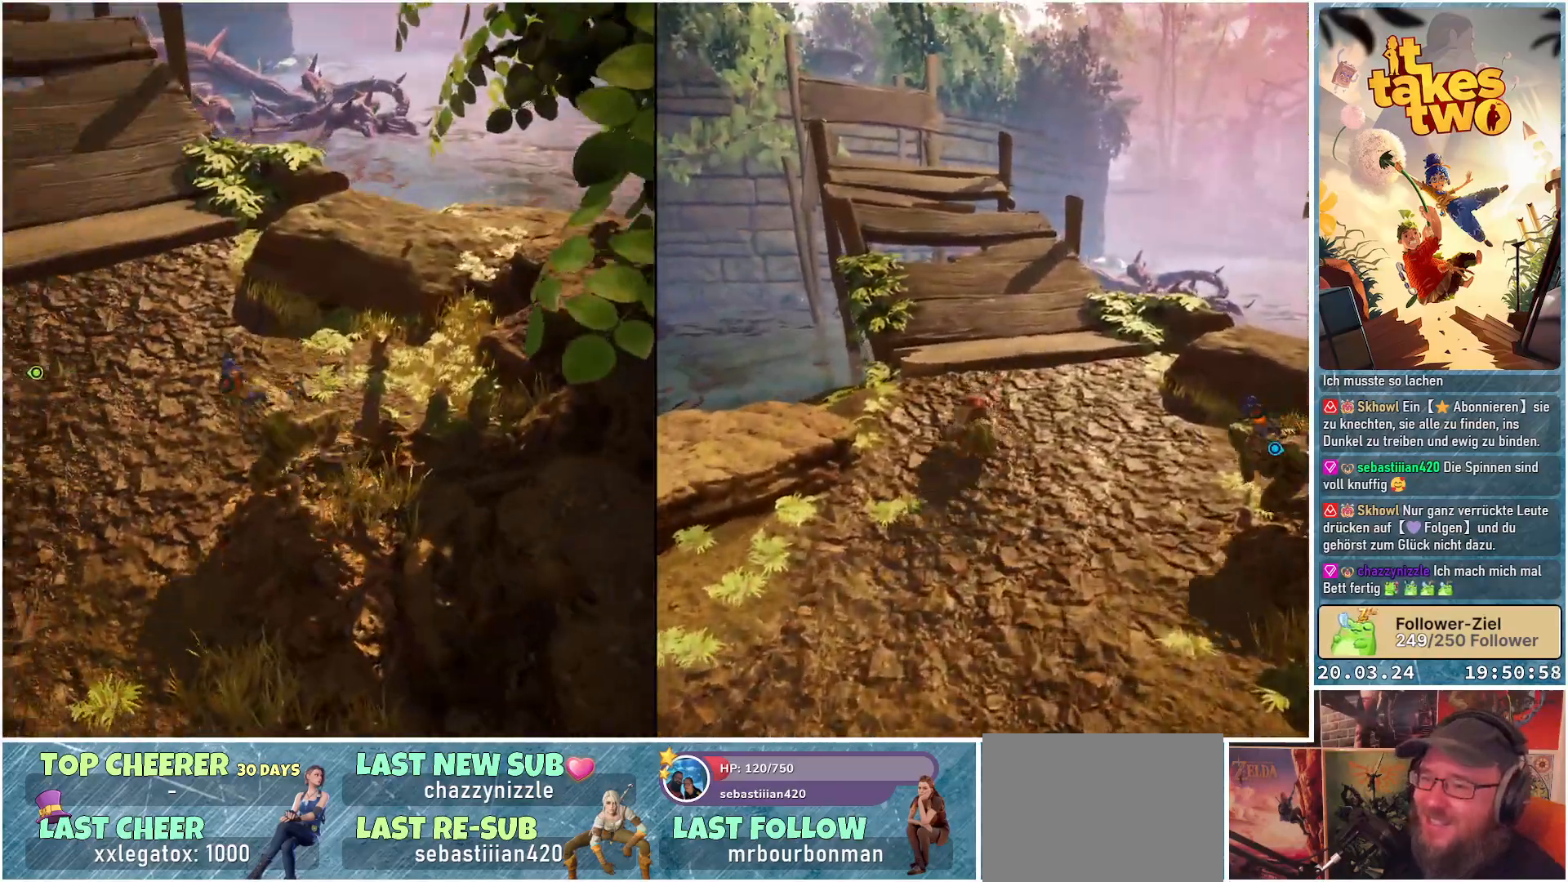
{"buttons": [], "left_stick": "up", "right_stick": "up-left", "events": [[50, "left_stick", "up"], [50, "right_stick", "up-left"]]}
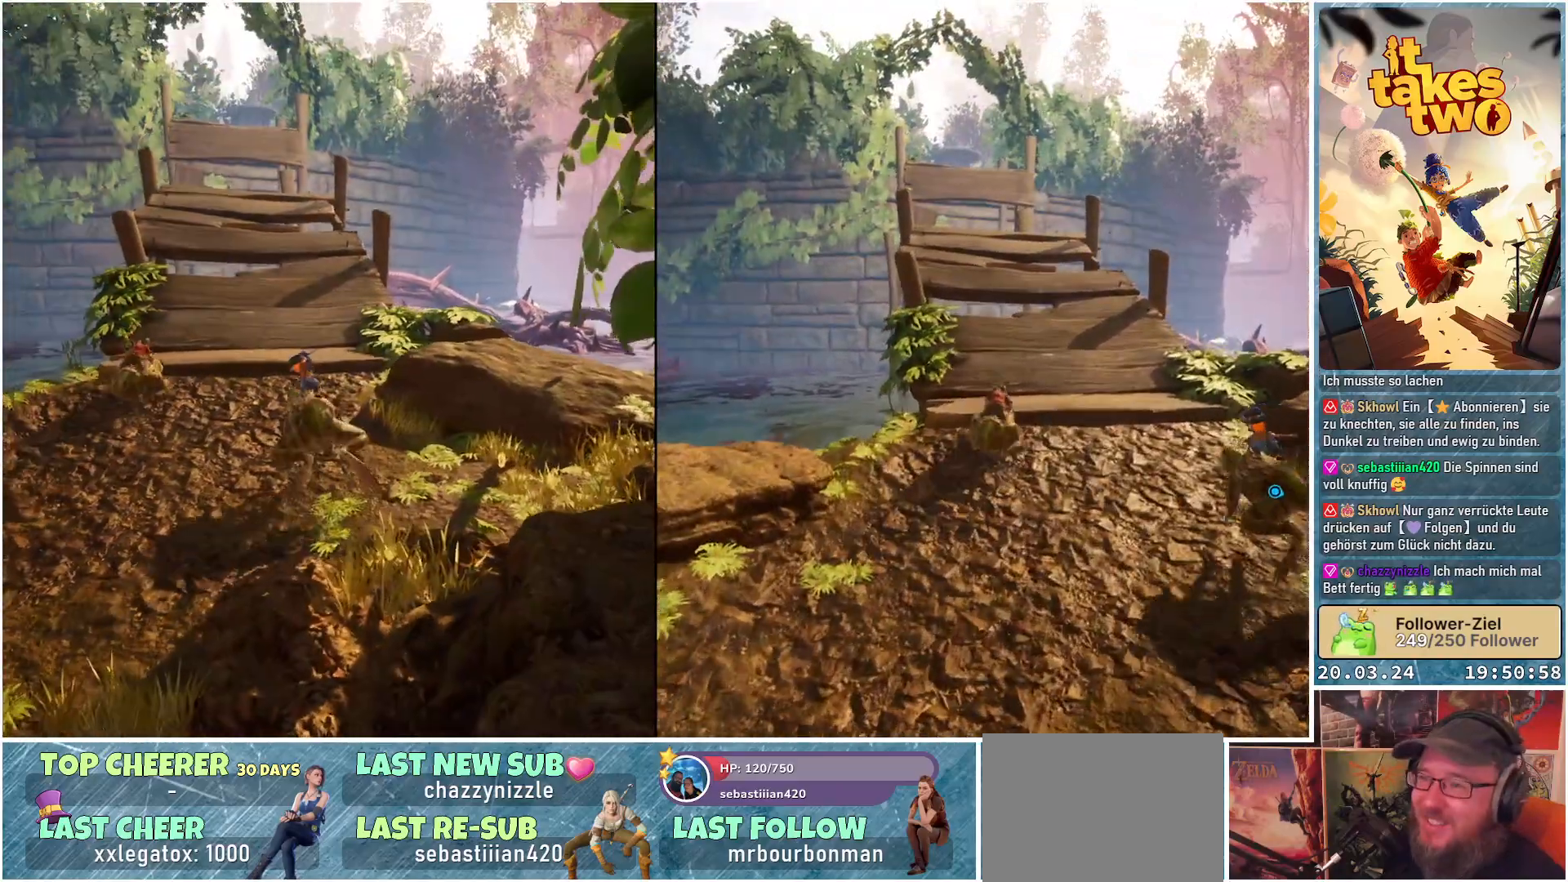
{"buttons": [], "left_stick": "up", "right_stick": "center", "events": [[17, "right_stick", "center"], [167, "A", "down"], [267, "A", "up"]]}
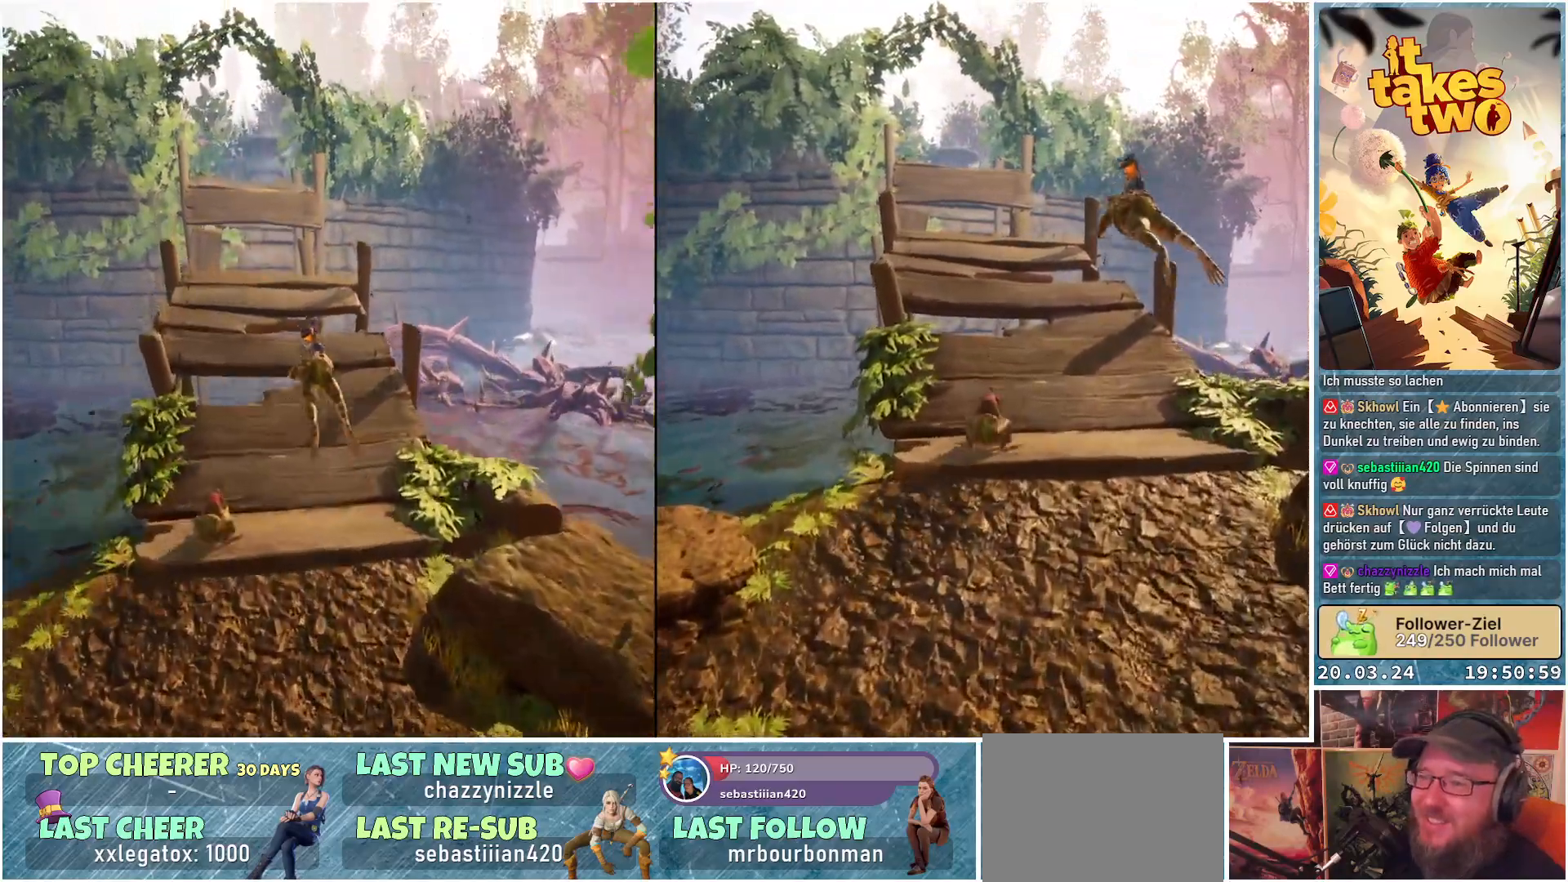
{"buttons": [], "left_stick": "up", "right_stick": "down-left", "events": [[117, "right_stick", "down-left"]]}
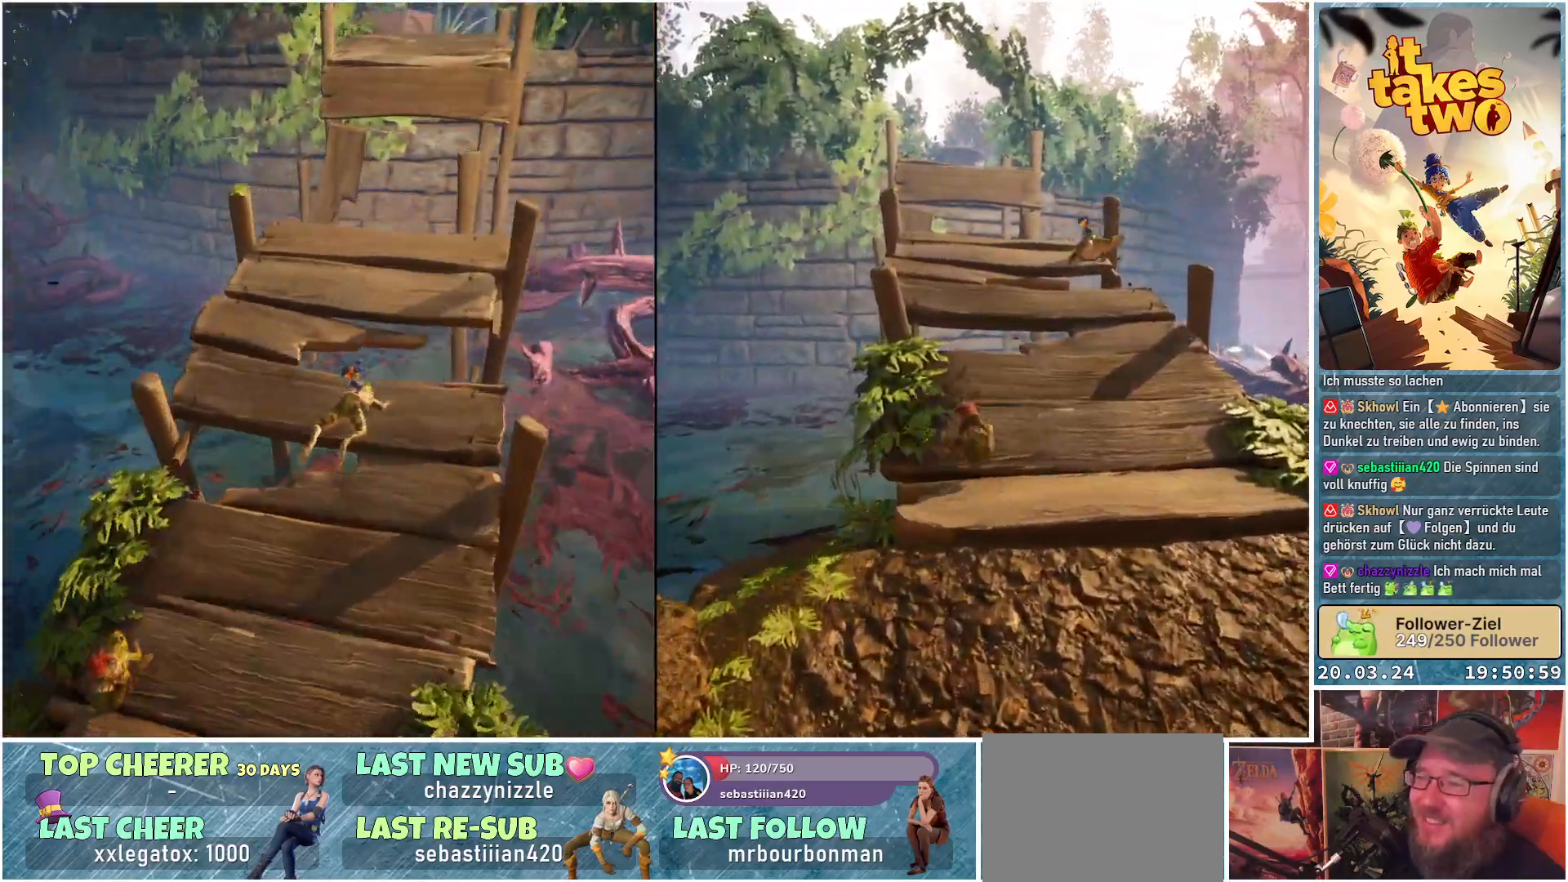
{"buttons": [], "left_stick": "up-left", "right_stick": "center", "events": [[83, "right_stick", "center"], [217, "left_stick", "up-left"]]}
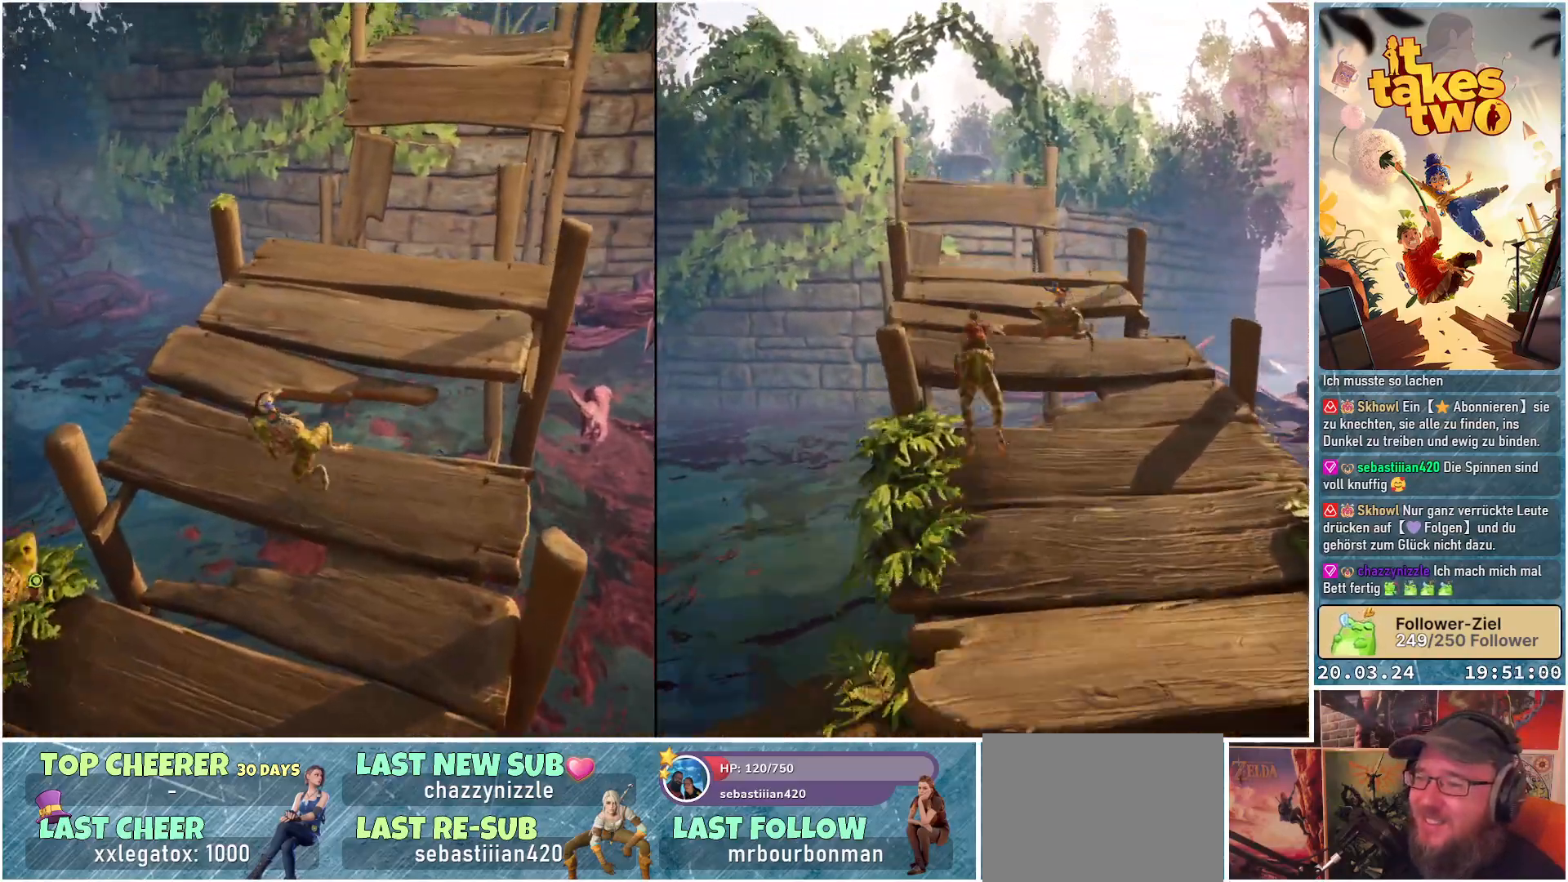
{"buttons": [], "left_stick": "up", "right_stick": "down-right", "events": [[317, "right_stick", "right"], [417, "right_stick", "down-right"], [433, "left_stick", "up"]]}
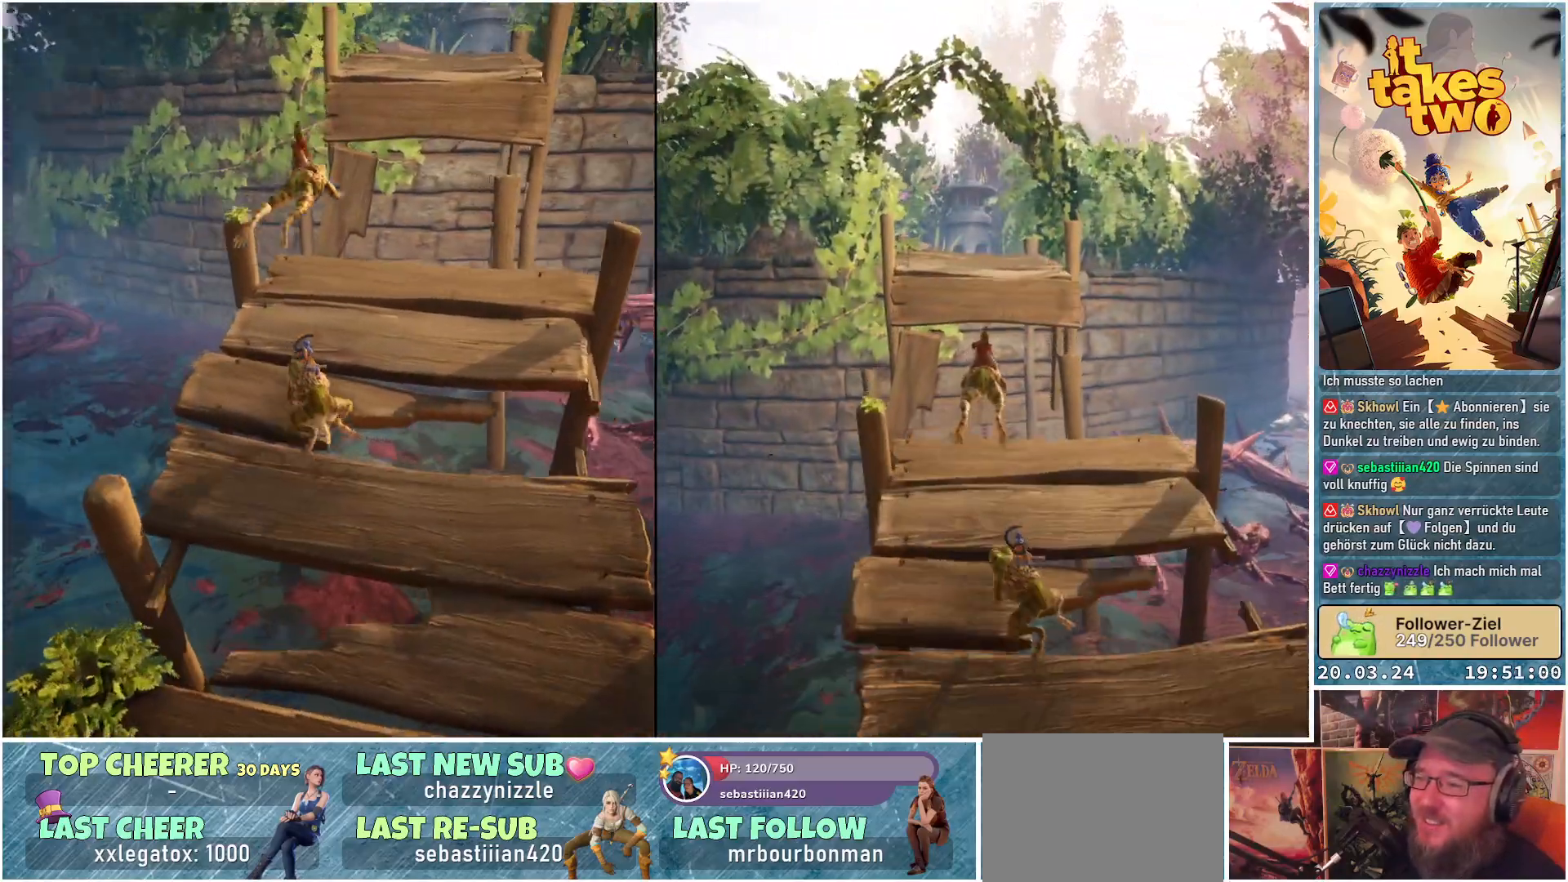
{"buttons": [], "left_stick": "up", "right_stick": "center", "events": [[133, "right_stick", "center"]]}
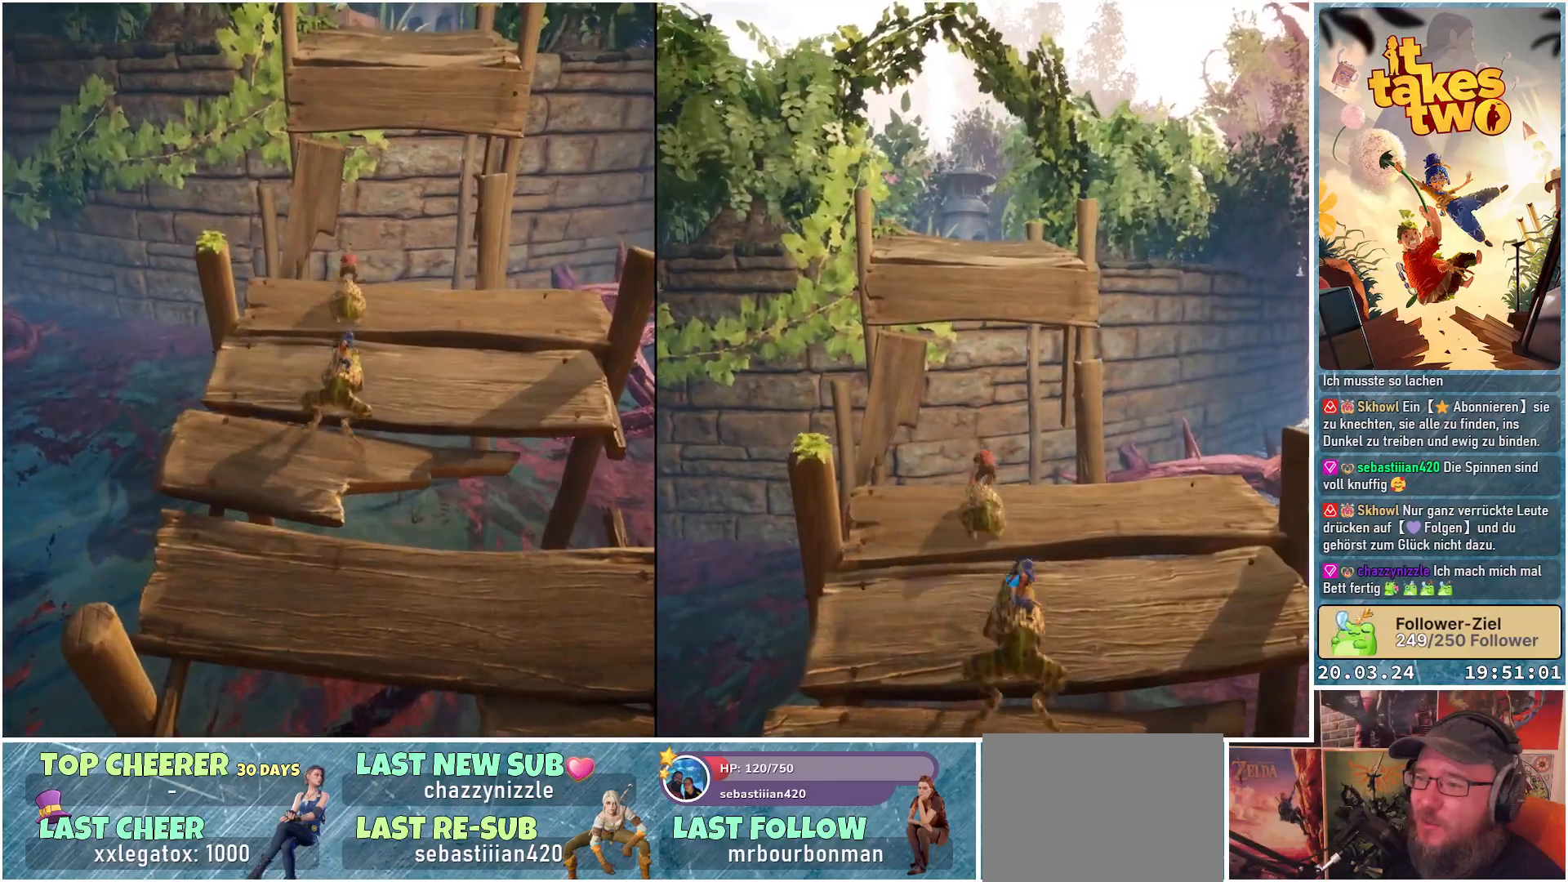
{"buttons": [], "left_stick": "up-right", "right_stick": "center", "events": [[167, "left_stick", "up-right"]]}
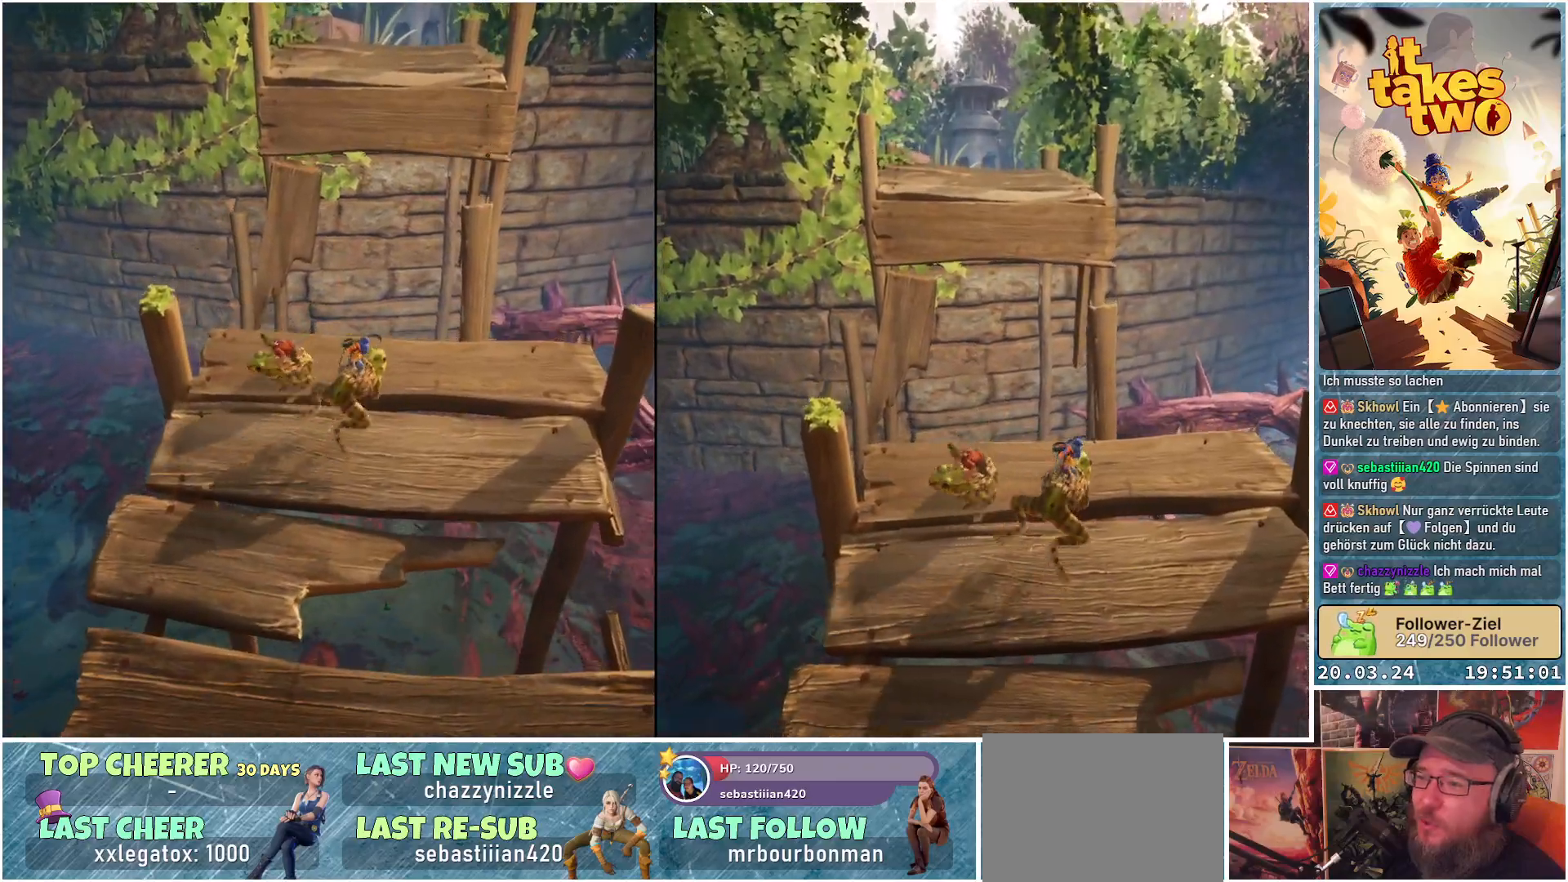
{"buttons": [], "left_stick": "up-right", "right_stick": "center", "events": [[133, "right_stick", "left"], [500, "right_stick", "center"]]}
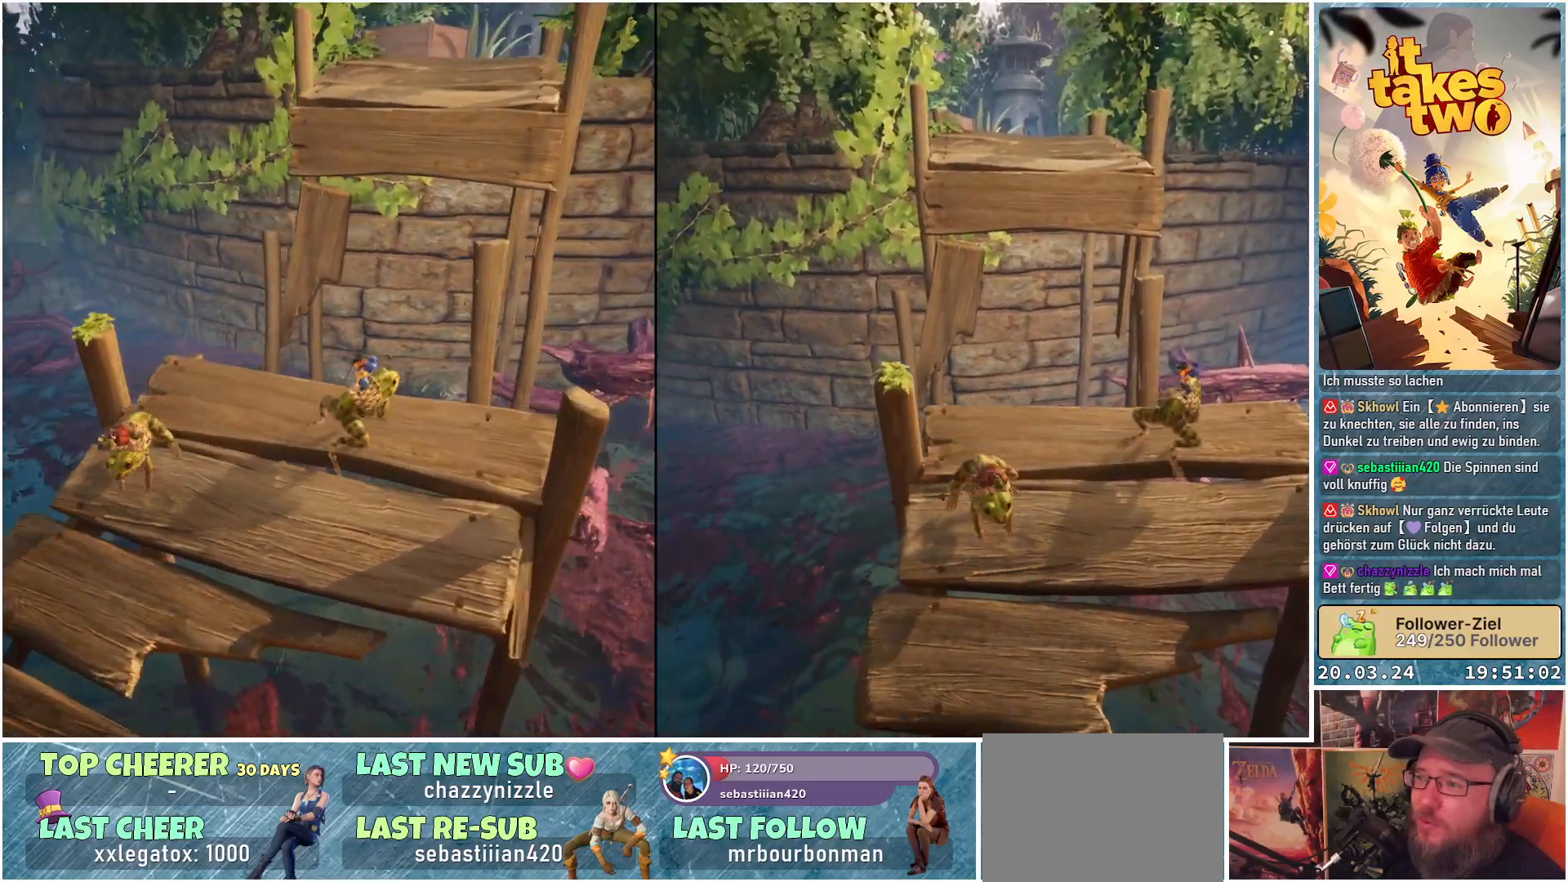
{"buttons": [], "left_stick": "center", "right_stick": "center", "events": [[100, "right_stick", "up-right"], [117, "left_stick", "center"], [367, "right_stick", "center"]]}
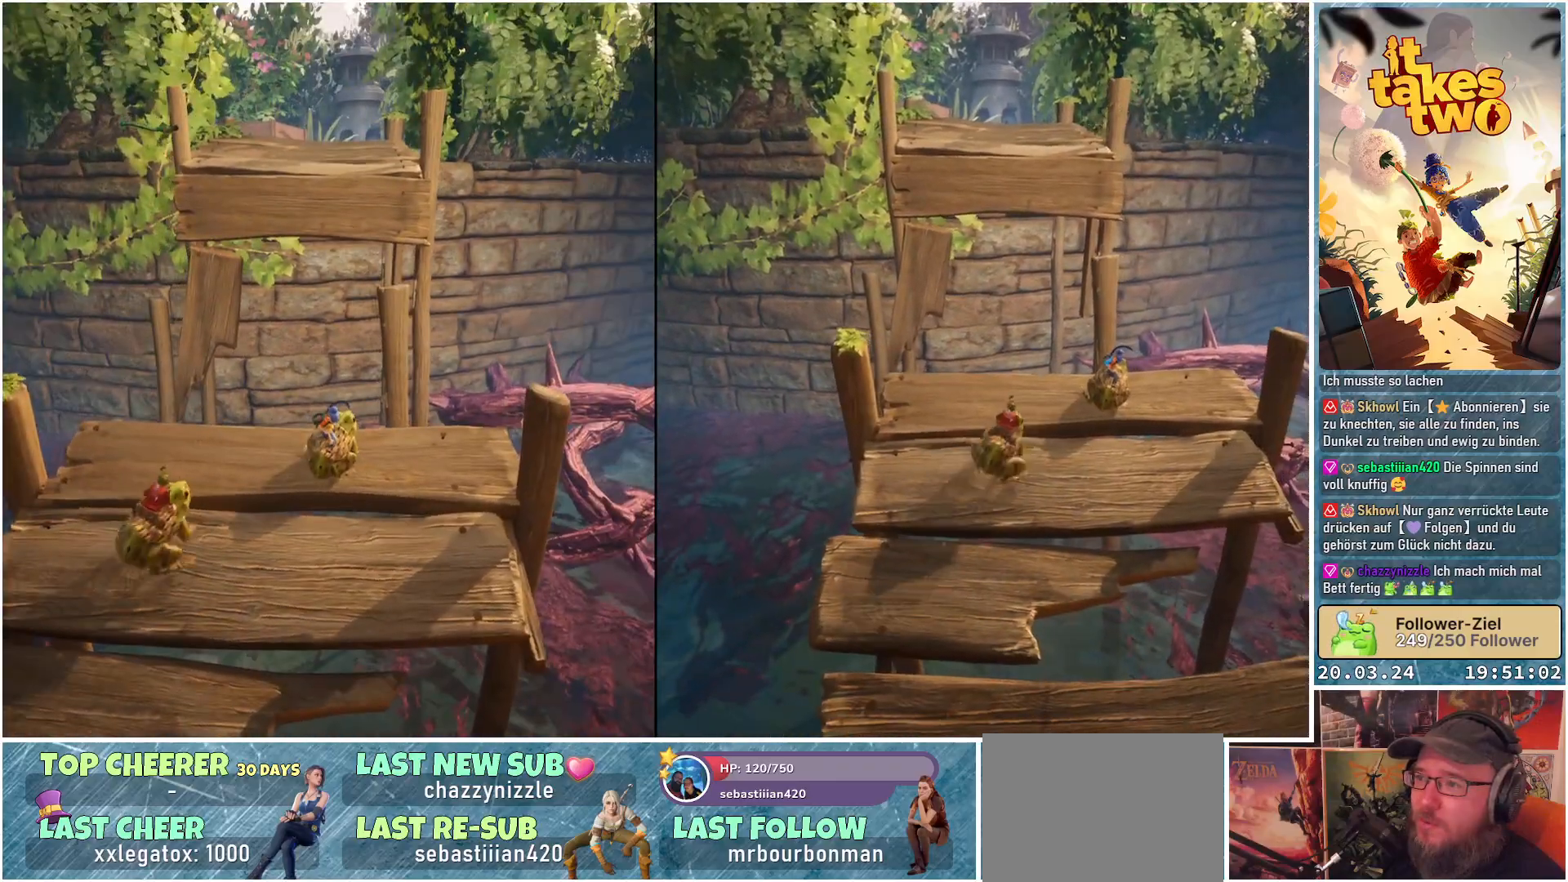
{"buttons": ["A"], "left_stick": "up", "right_stick": "center", "events": [[83, "left_stick", "up"], [433, "A", "down"]]}
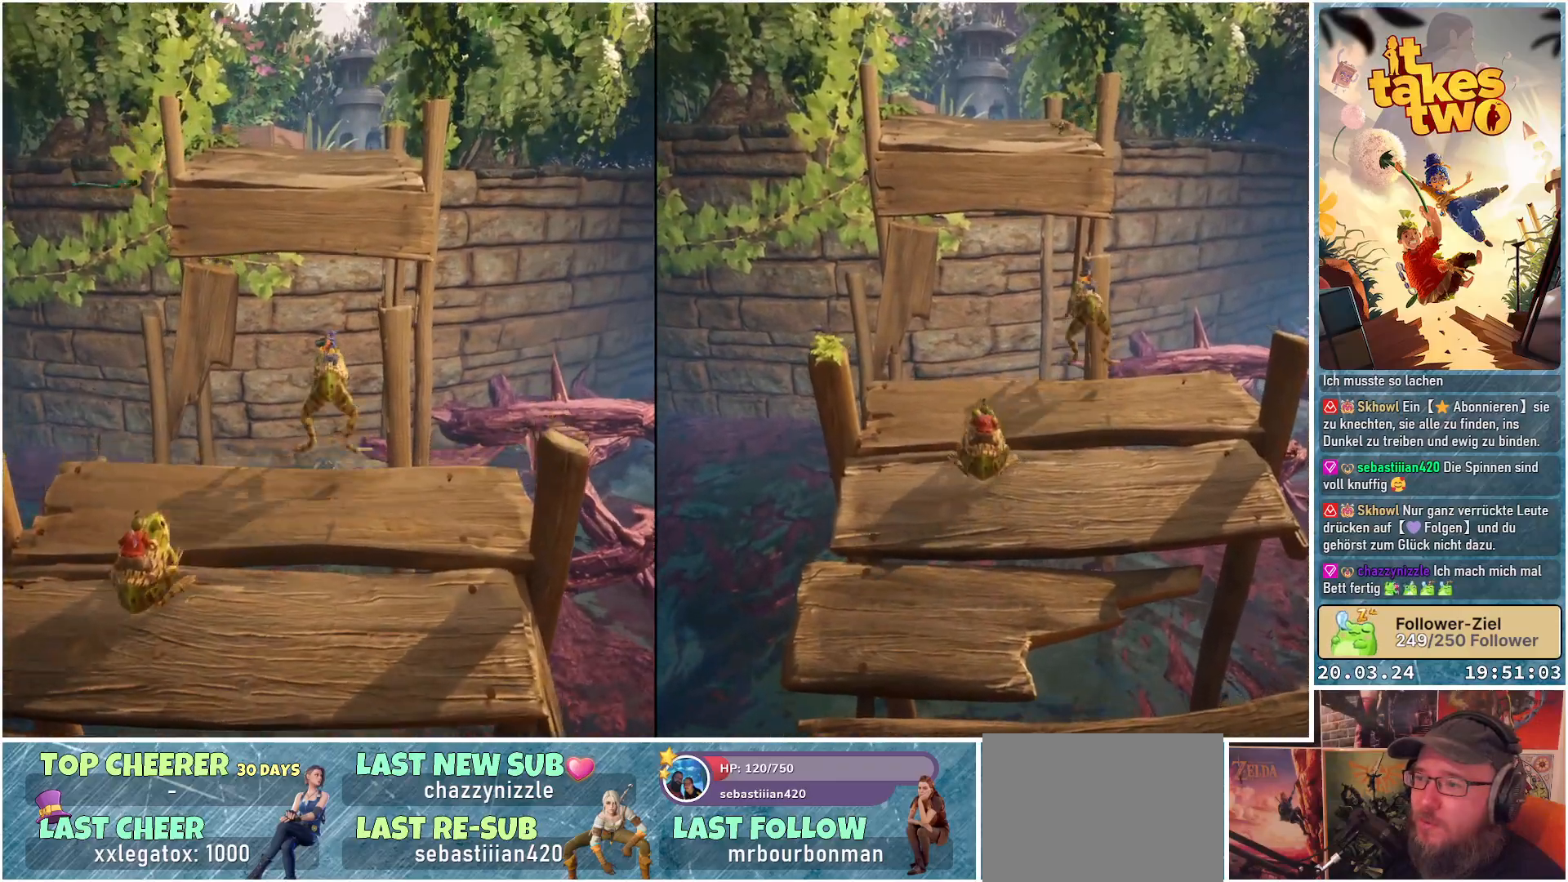
{"buttons": [], "left_stick": "up", "right_stick": "center", "events": [[467, "A", "up"]]}
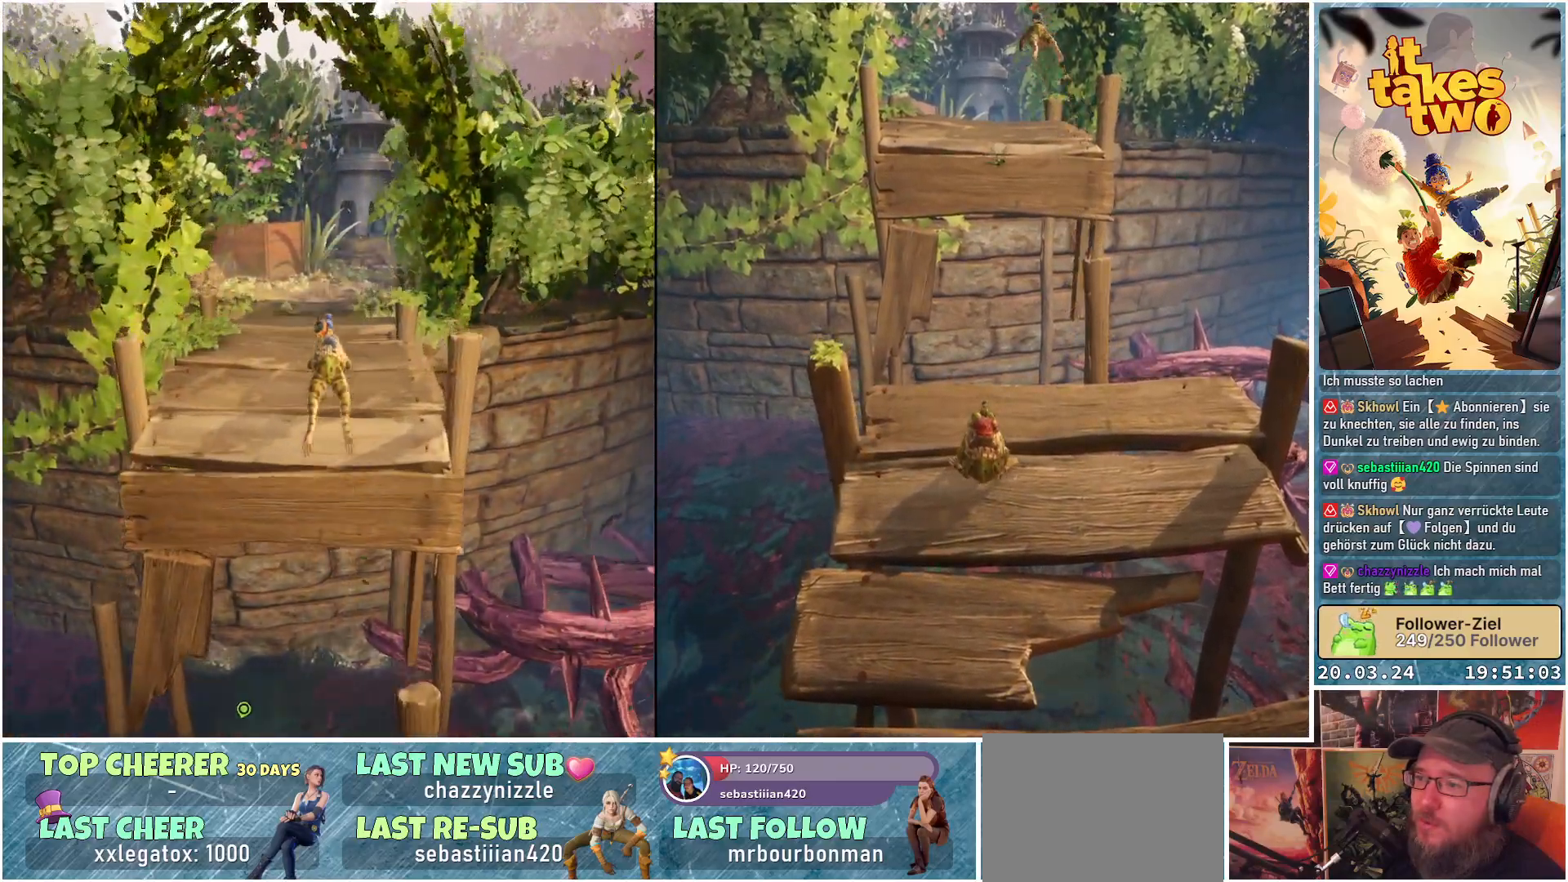
{"buttons": [], "left_stick": "up", "right_stick": "center", "events": []}
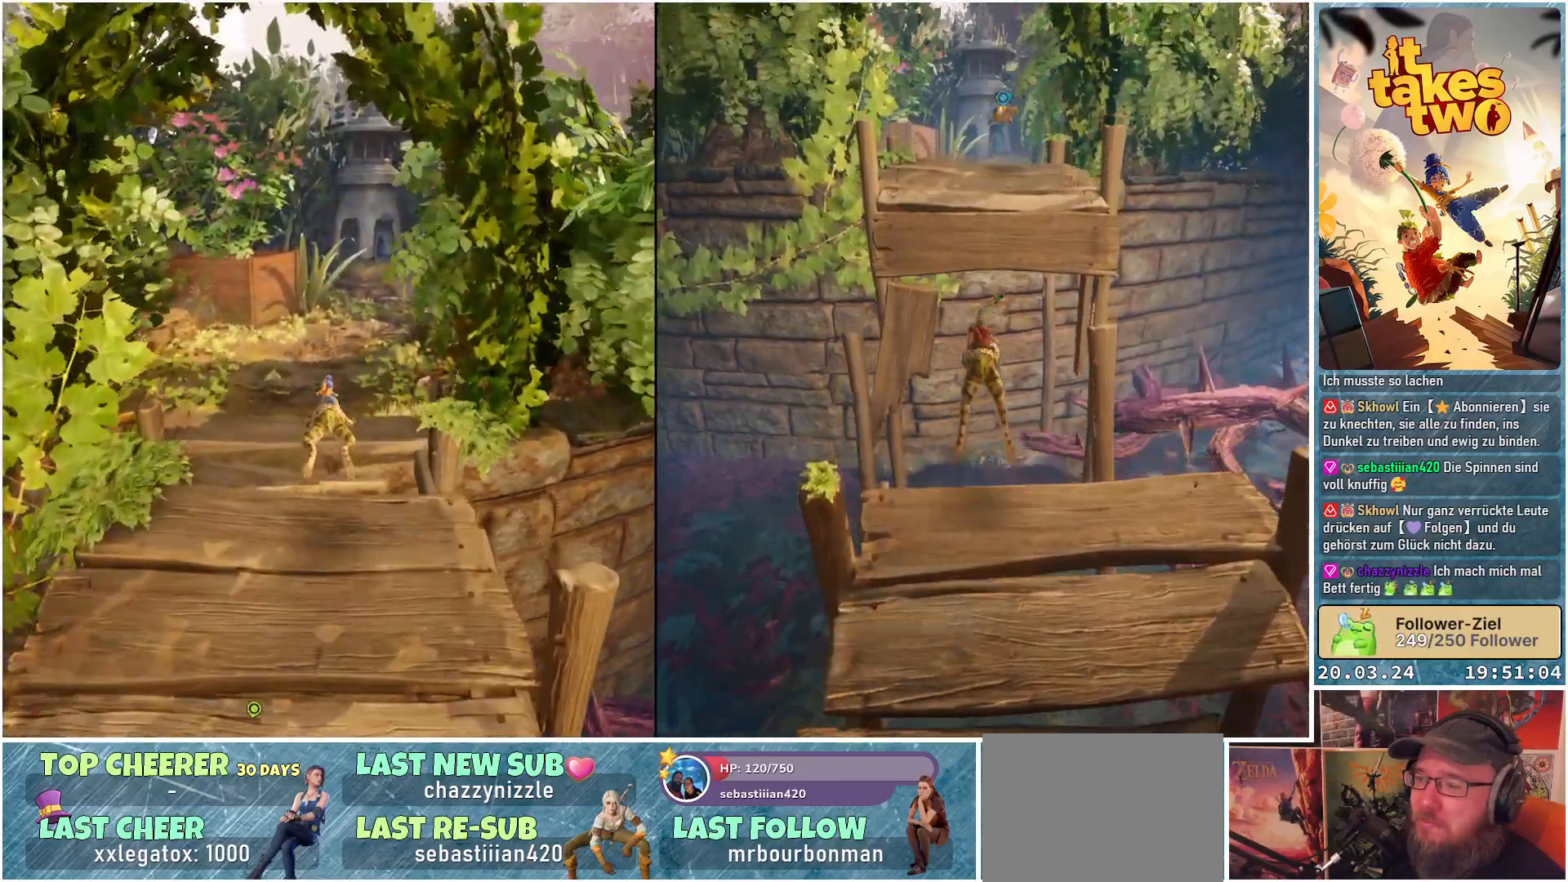
{"buttons": [], "left_stick": "up", "right_stick": "center", "events": [[200, "right_stick", "down-left"], [467, "right_stick", "center"]]}
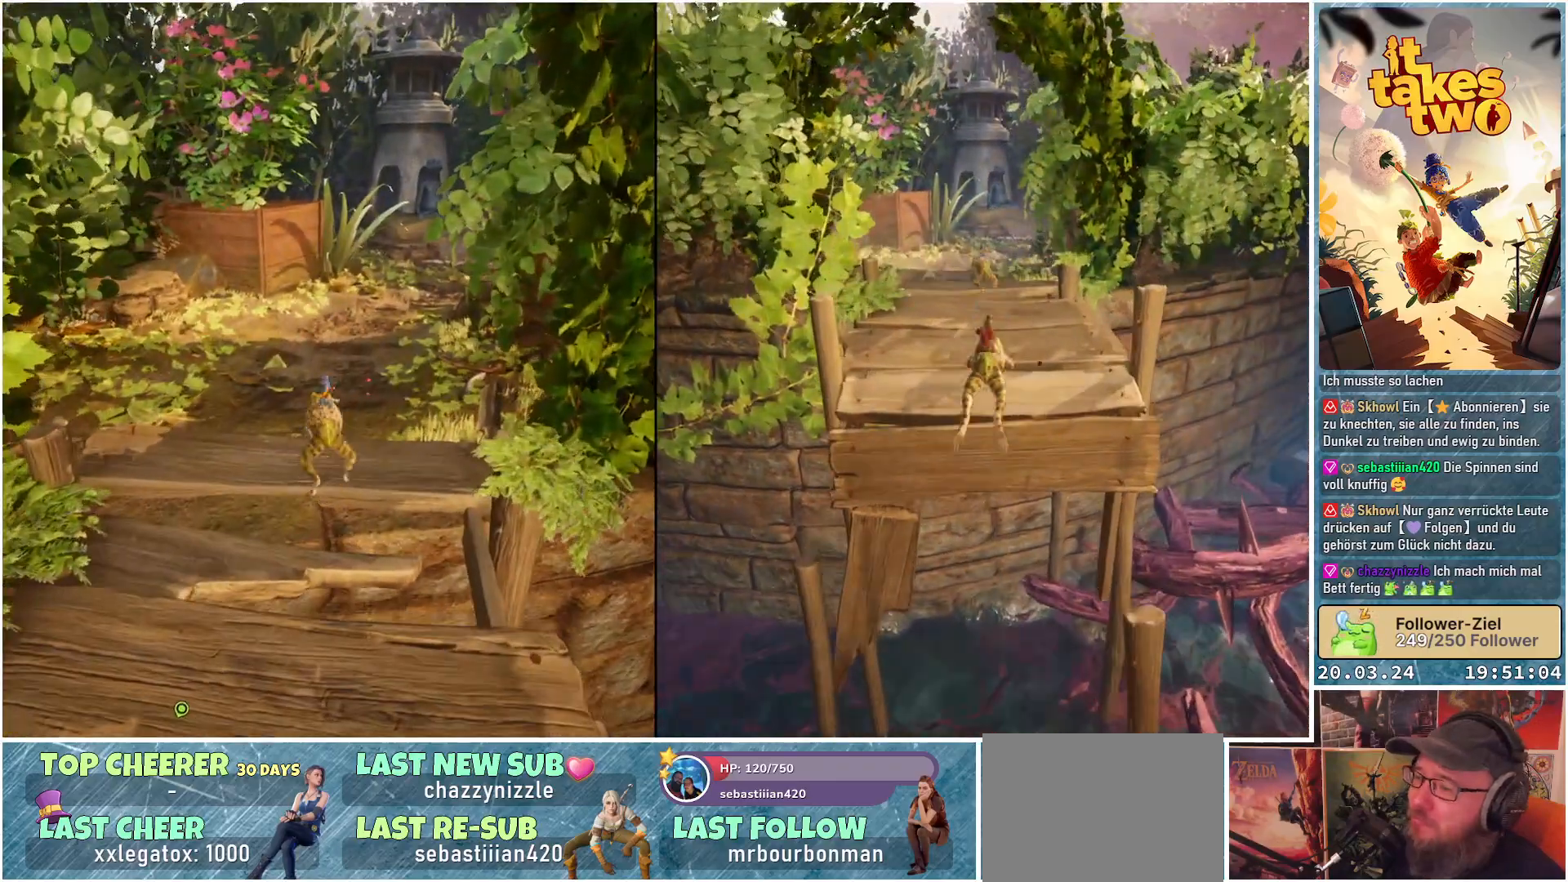
{"buttons": [], "left_stick": "up", "right_stick": "down-left", "events": [[283, "right_stick", "down-left"]]}
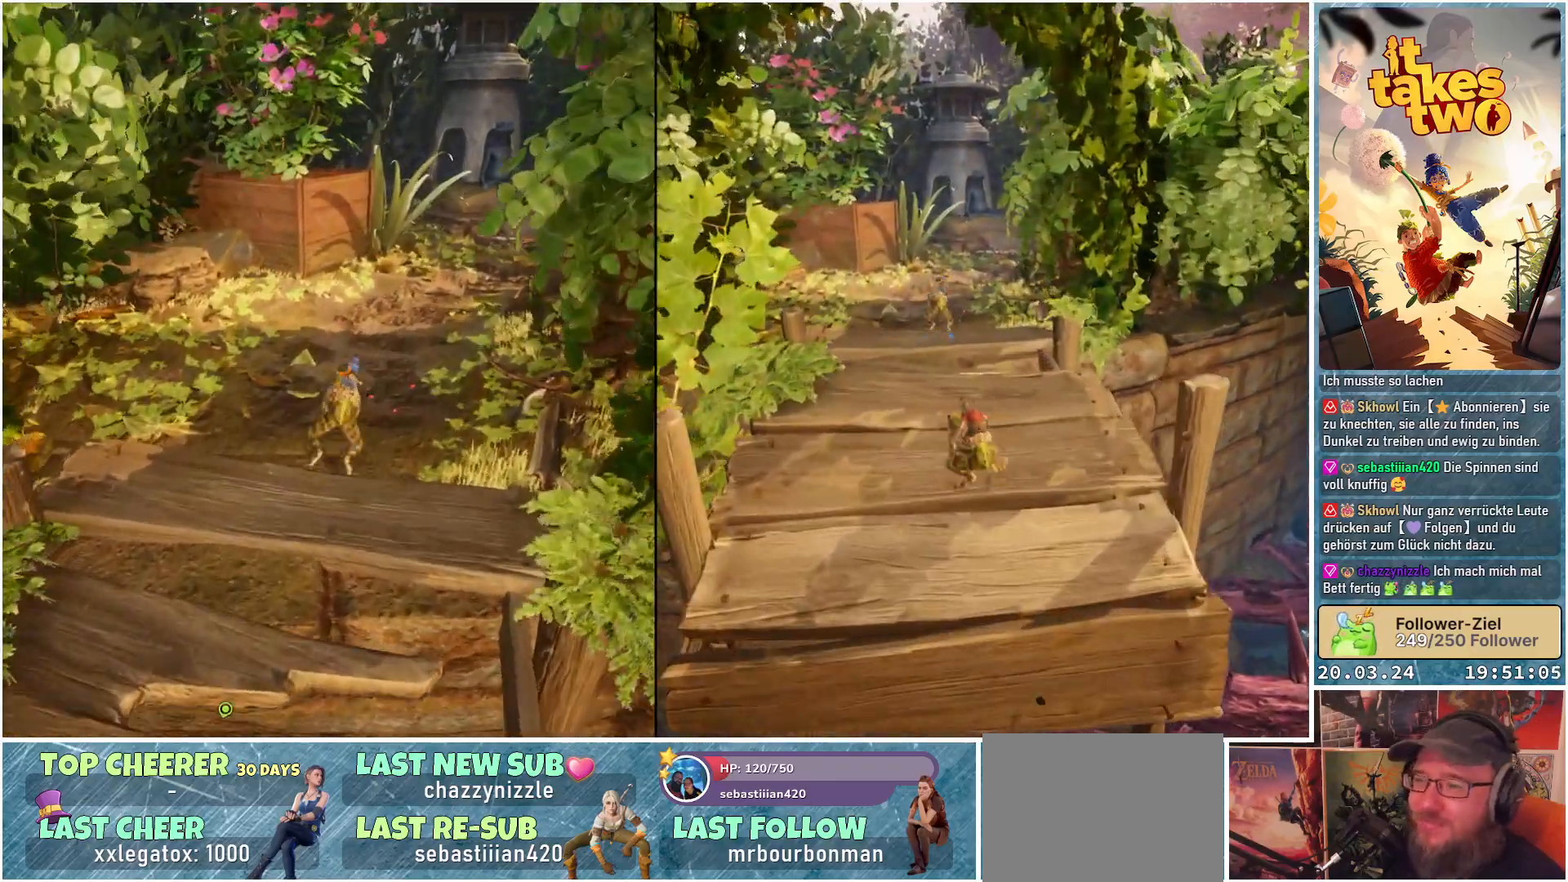
{"buttons": [], "left_stick": "up", "right_stick": "center", "events": [[283, "right_stick", "center"]]}
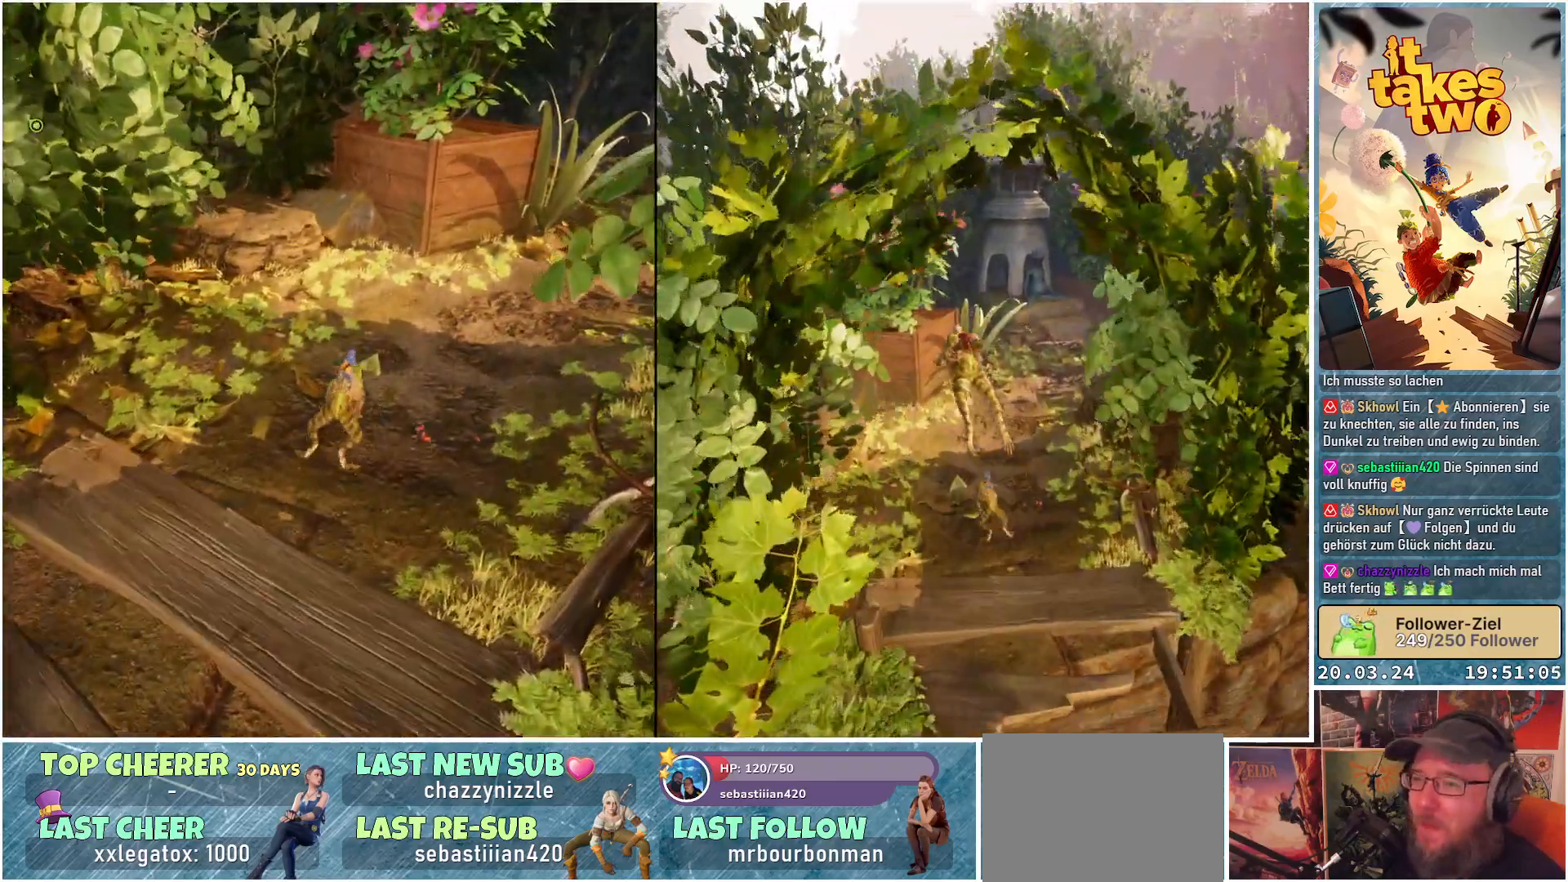
{"buttons": [], "left_stick": "up", "right_stick": "center", "events": [[50, "left_stick", "up-right"], [67, "right_stick", "right"], [267, "right_stick", "up-right"], [333, "left_stick", "up"], [383, "right_stick", "center"]]}
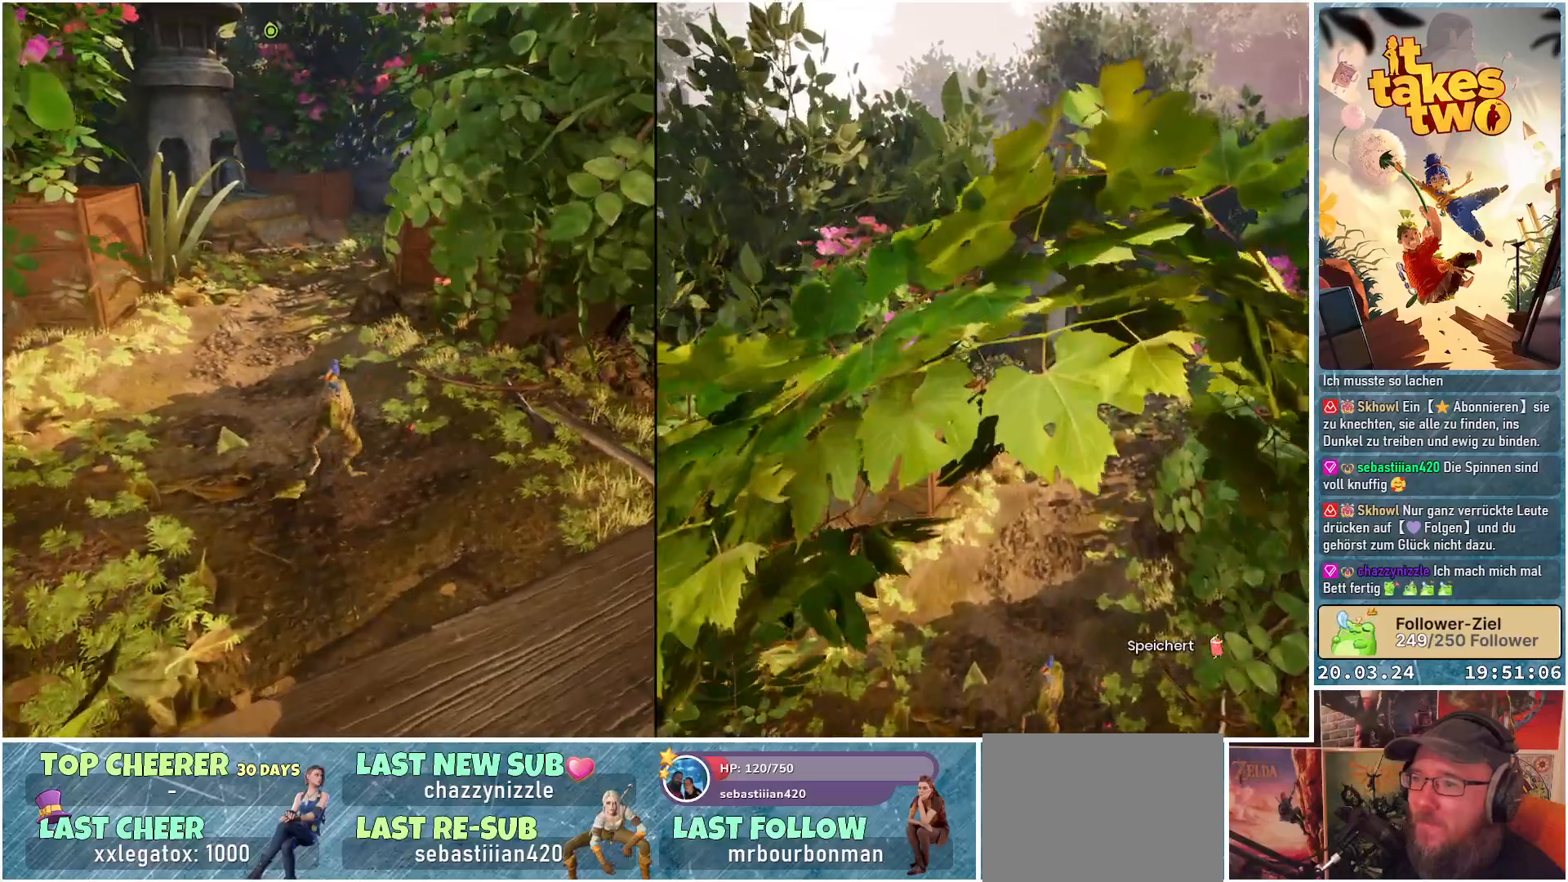
{"buttons": [], "left_stick": "up", "right_stick": "up", "events": [[383, "right_stick", "up"]]}
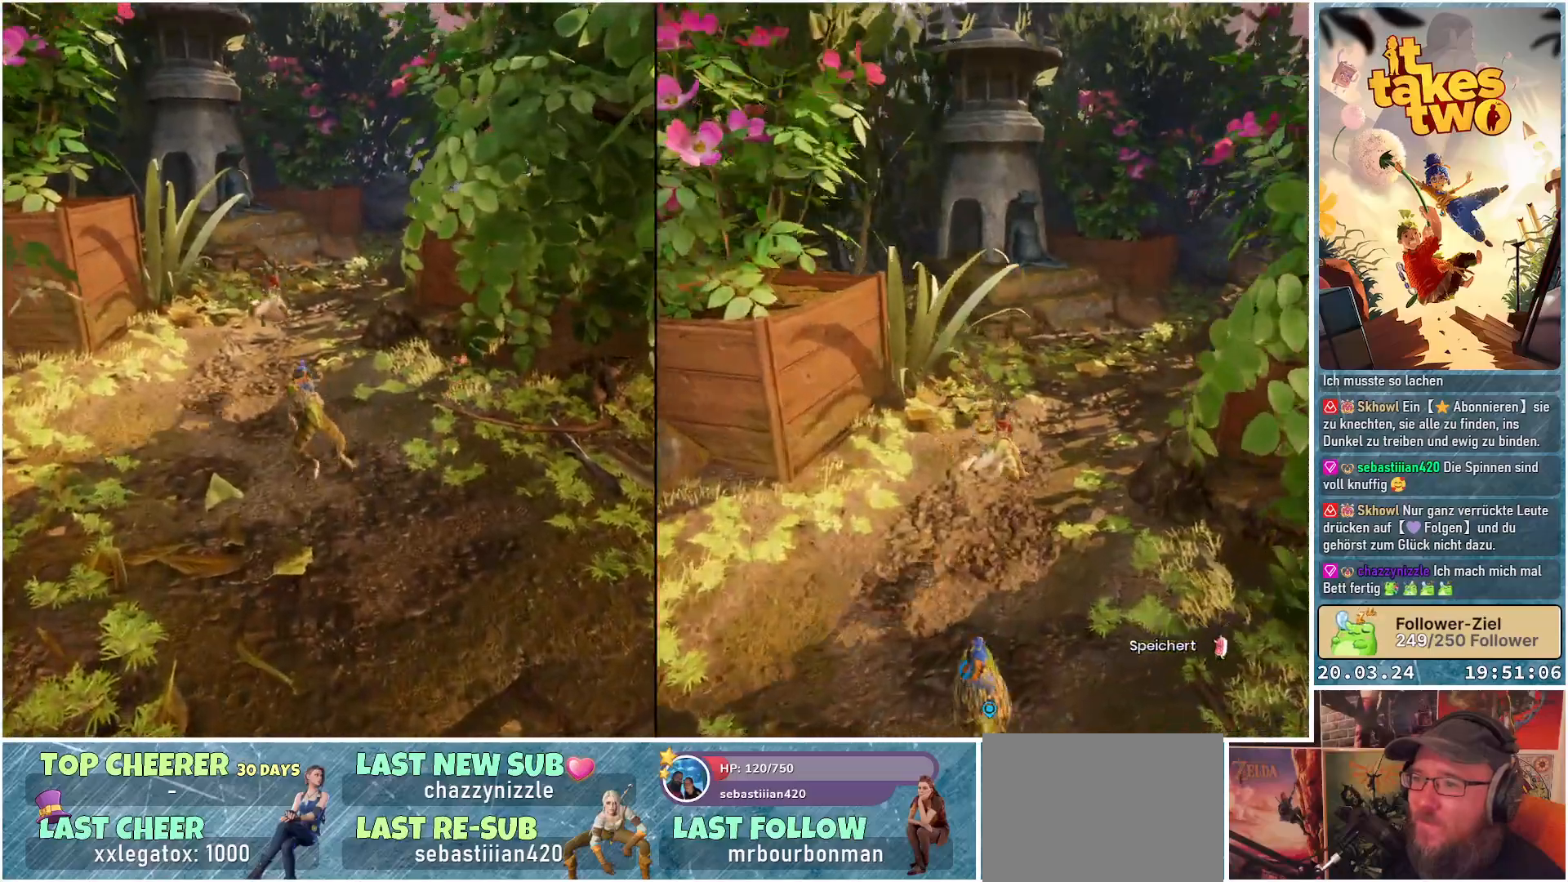
{"buttons": [], "left_stick": "up", "right_stick": "center", "events": [[117, "right_stick", "center"]]}
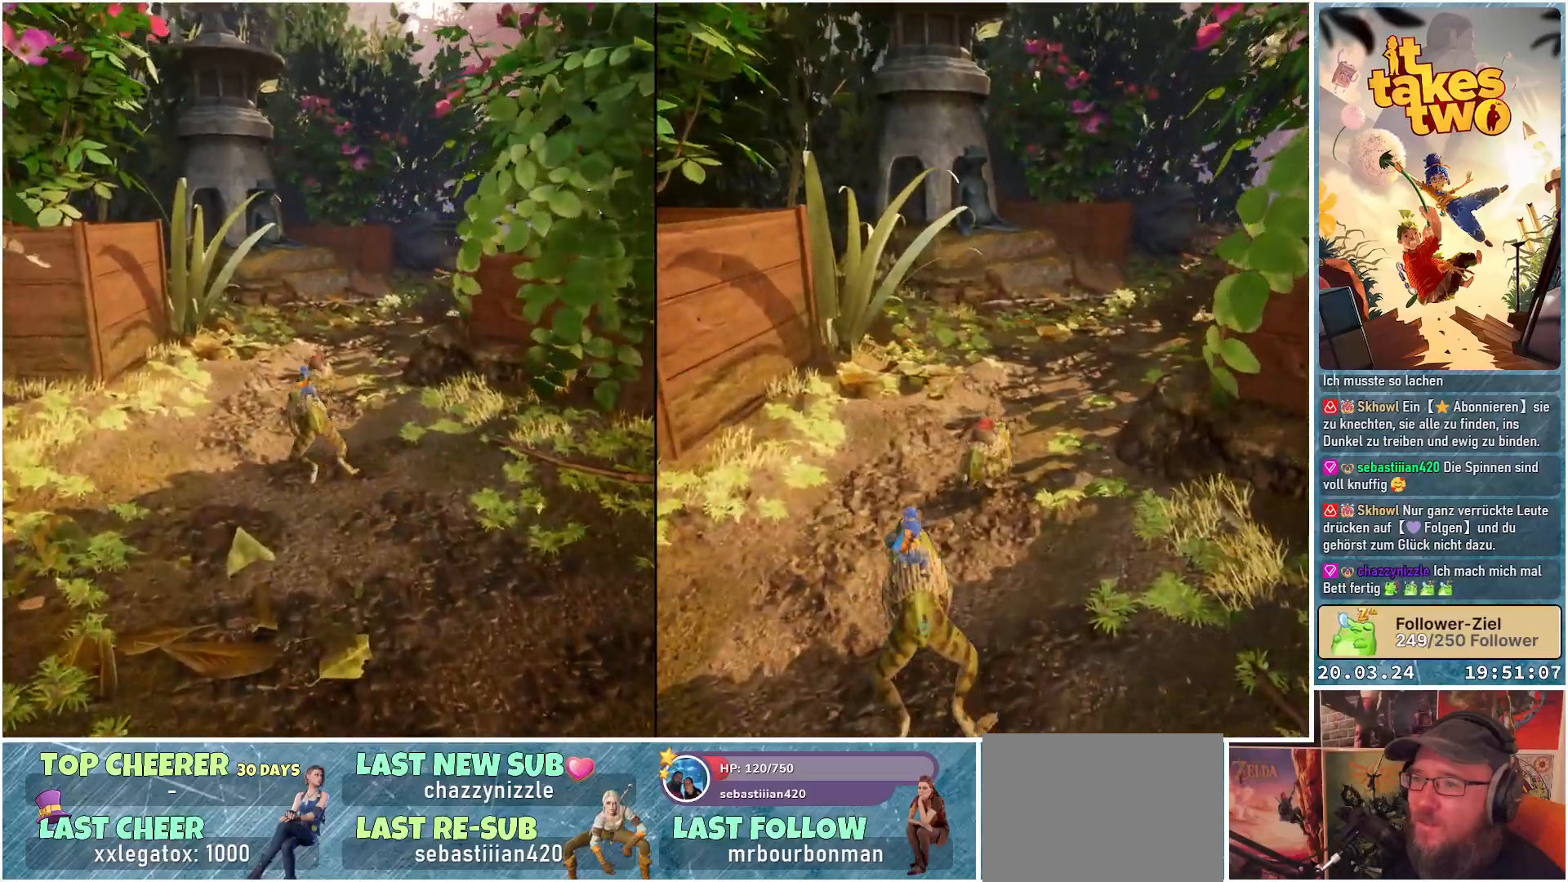
{"buttons": [], "left_stick": "up", "right_stick": "center", "events": [[383, "A", "down"], [483, "A", "up"]]}
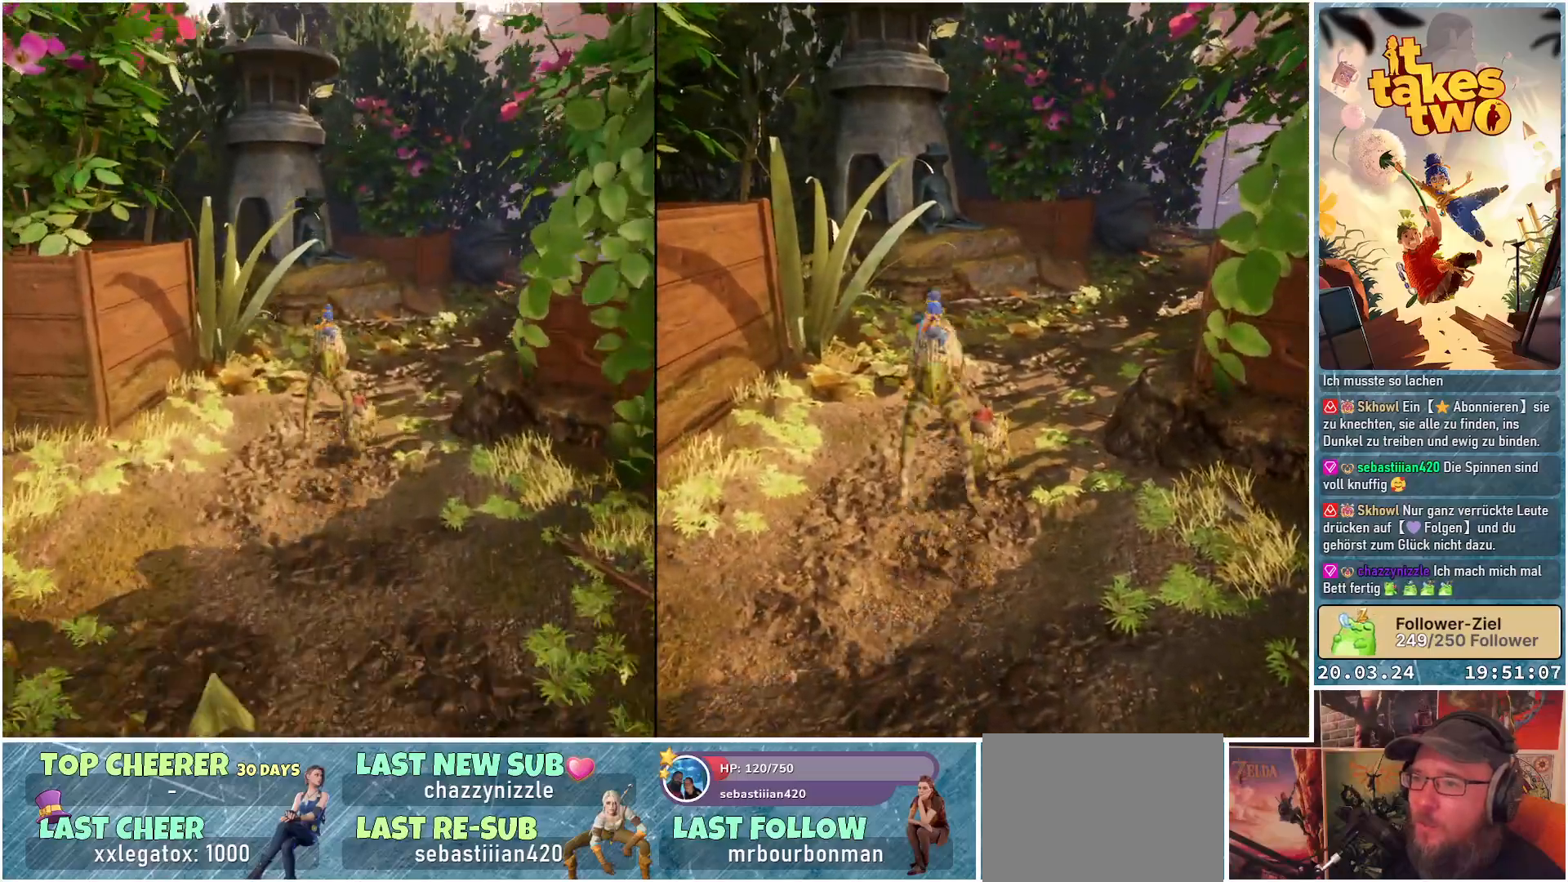
{"buttons": [], "left_stick": "up", "right_stick": "center", "events": []}
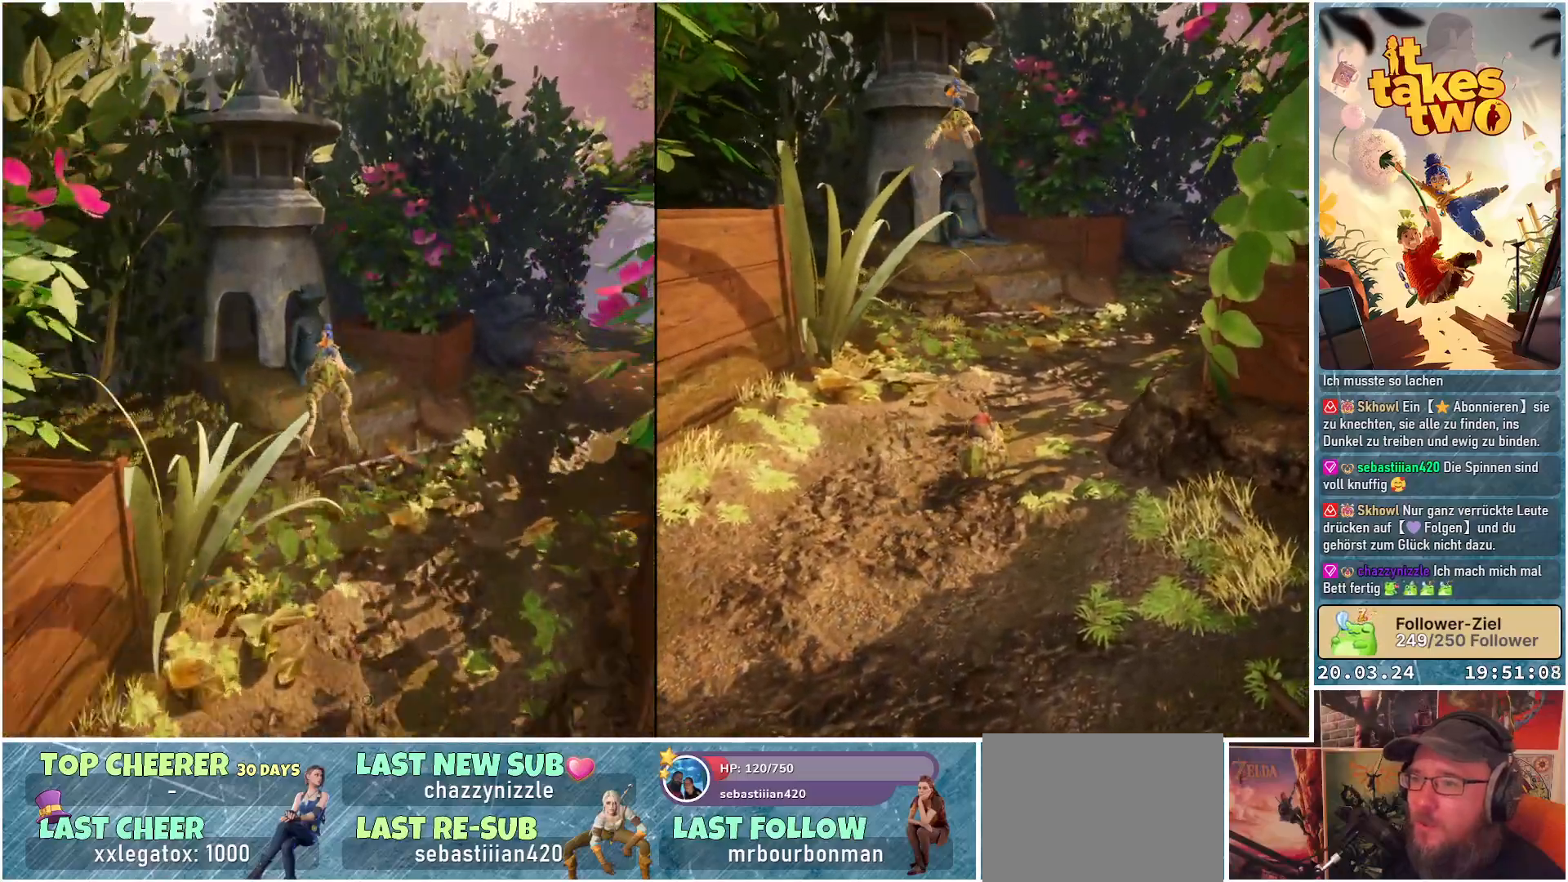
{"buttons": [], "left_stick": "center", "right_stick": "down-left", "events": [[133, "left_stick", "center"], [250, "right_stick", "left"], [483, "right_stick", "down-left"]]}
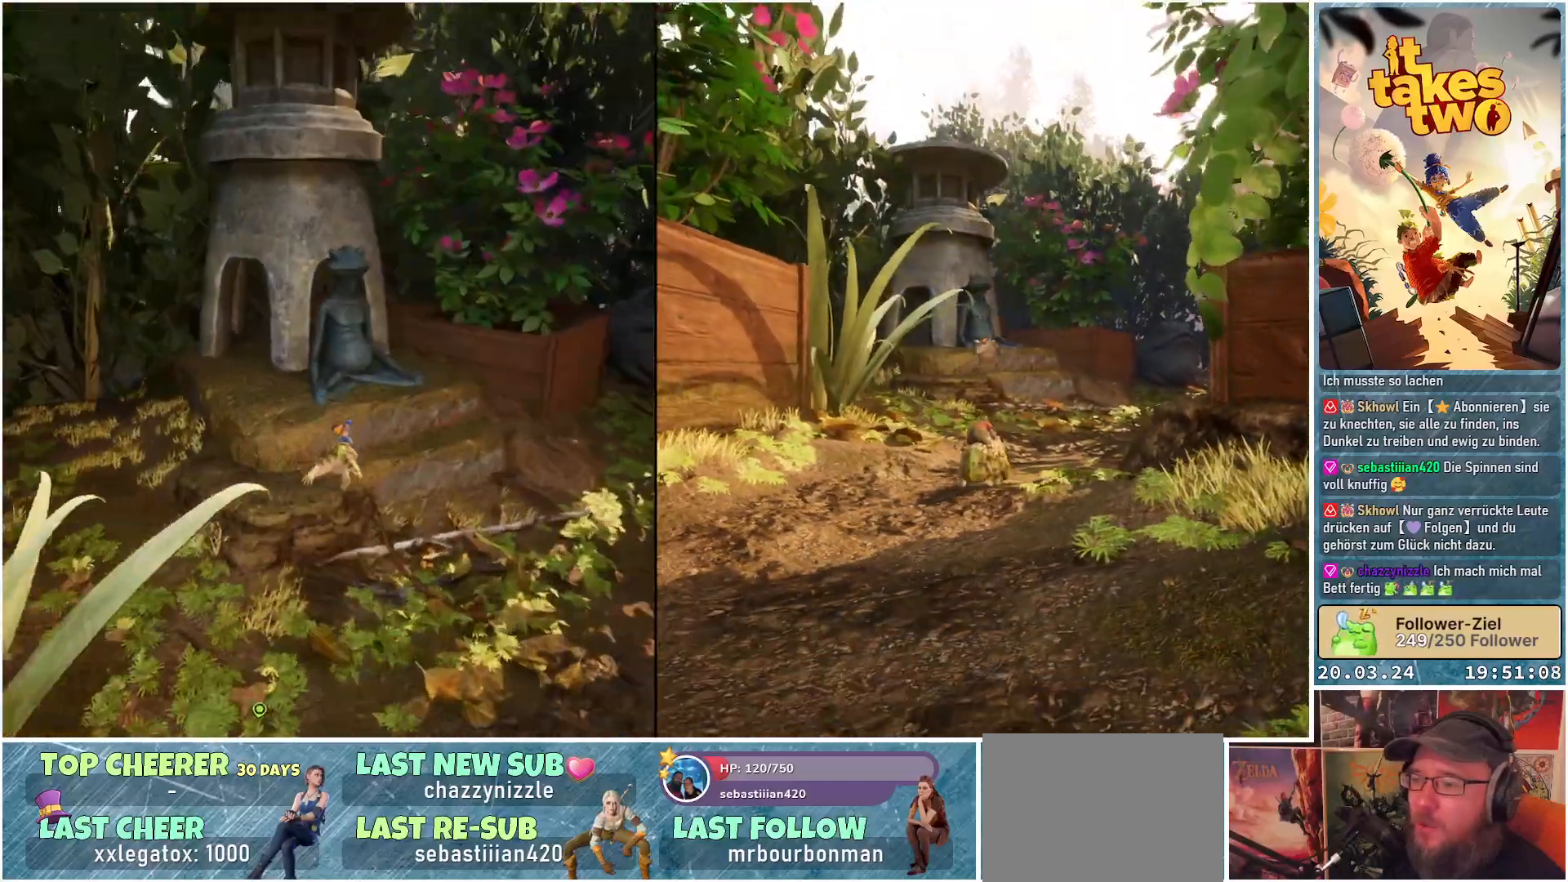
{"buttons": [], "left_stick": "up", "right_stick": "center", "events": [[167, "right_stick", "center"], [383, "left_stick", "up"]]}
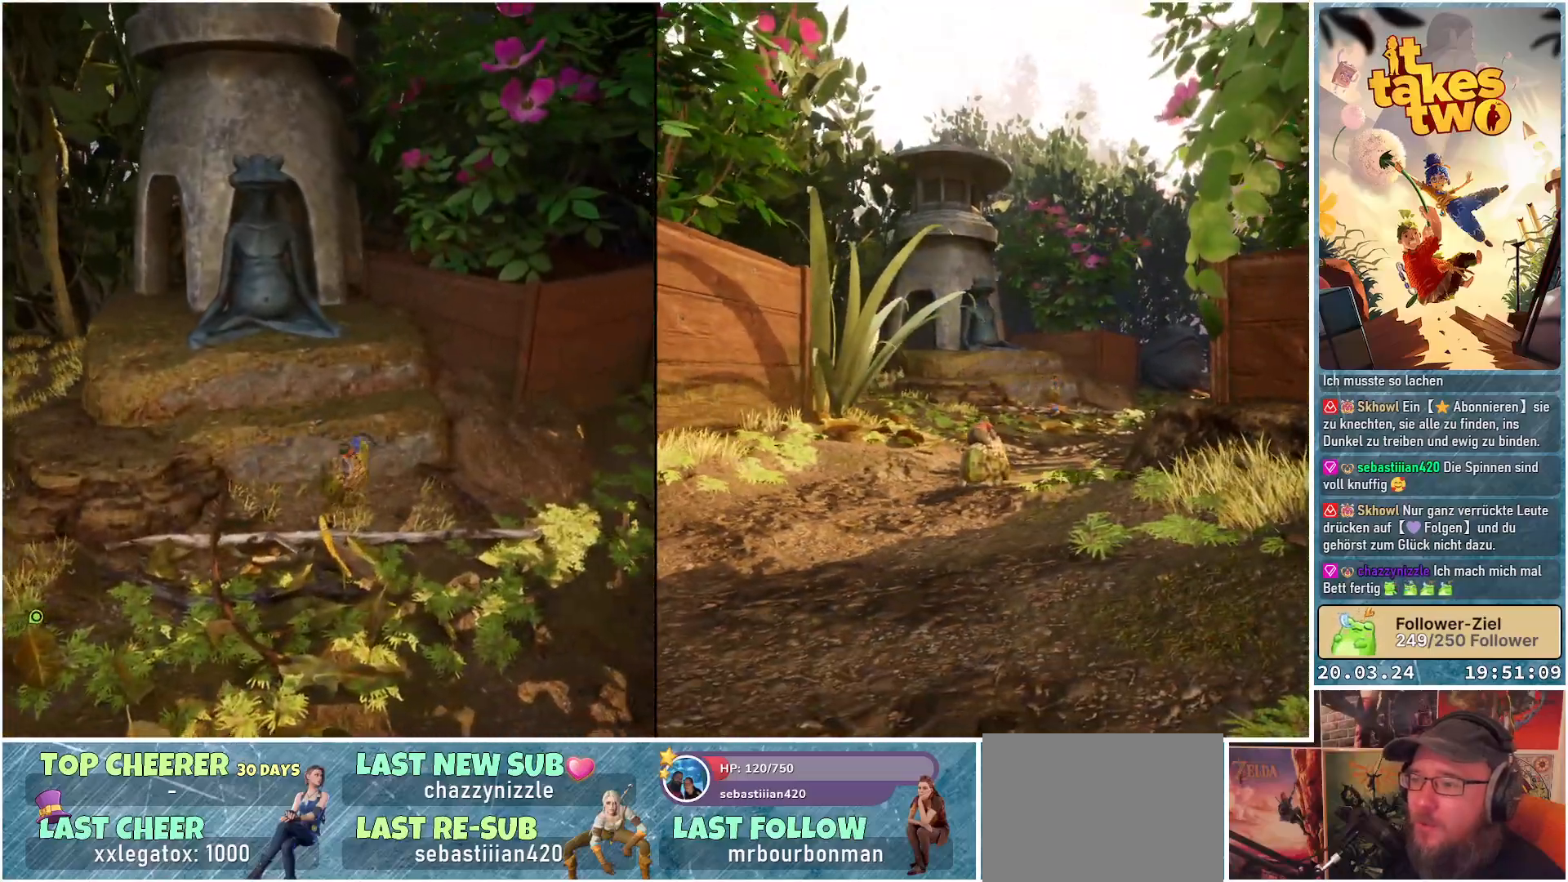
{"buttons": [], "left_stick": "up-left", "right_stick": "center", "events": [[17, "left_stick", "up-left"], [133, "A", "down"], [233, "A", "up"]]}
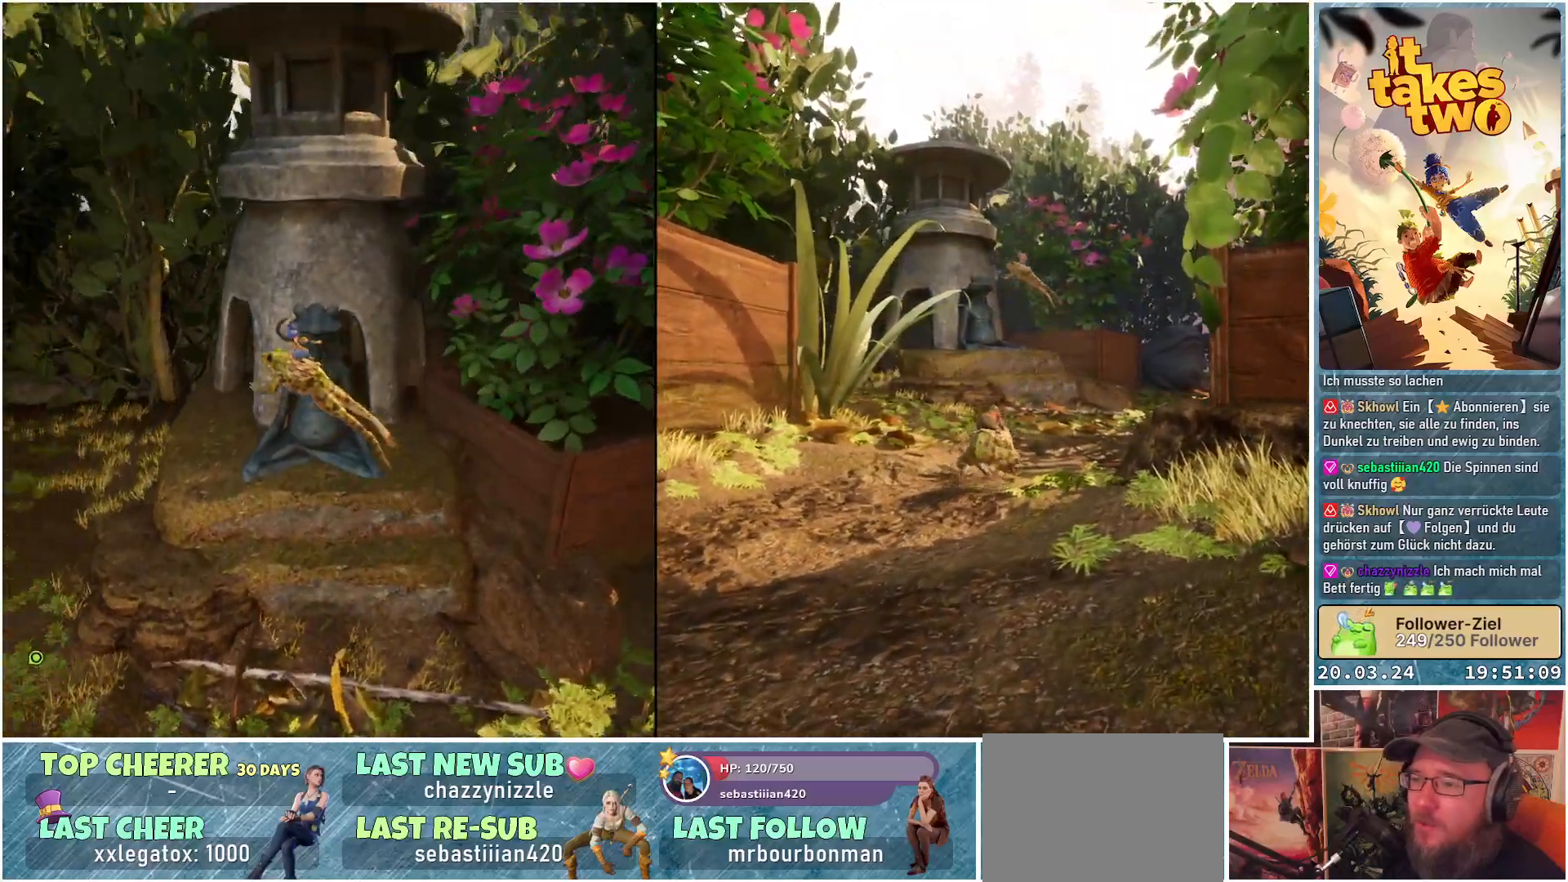
{"buttons": [], "left_stick": "up-right", "right_stick": "center", "events": [[67, "left_stick", "up"], [150, "right_stick", "down"], [183, "left_stick", "center"], [233, "right_stick", "down-right"], [267, "left_stick", "up-right"], [350, "right_stick", "center"]]}
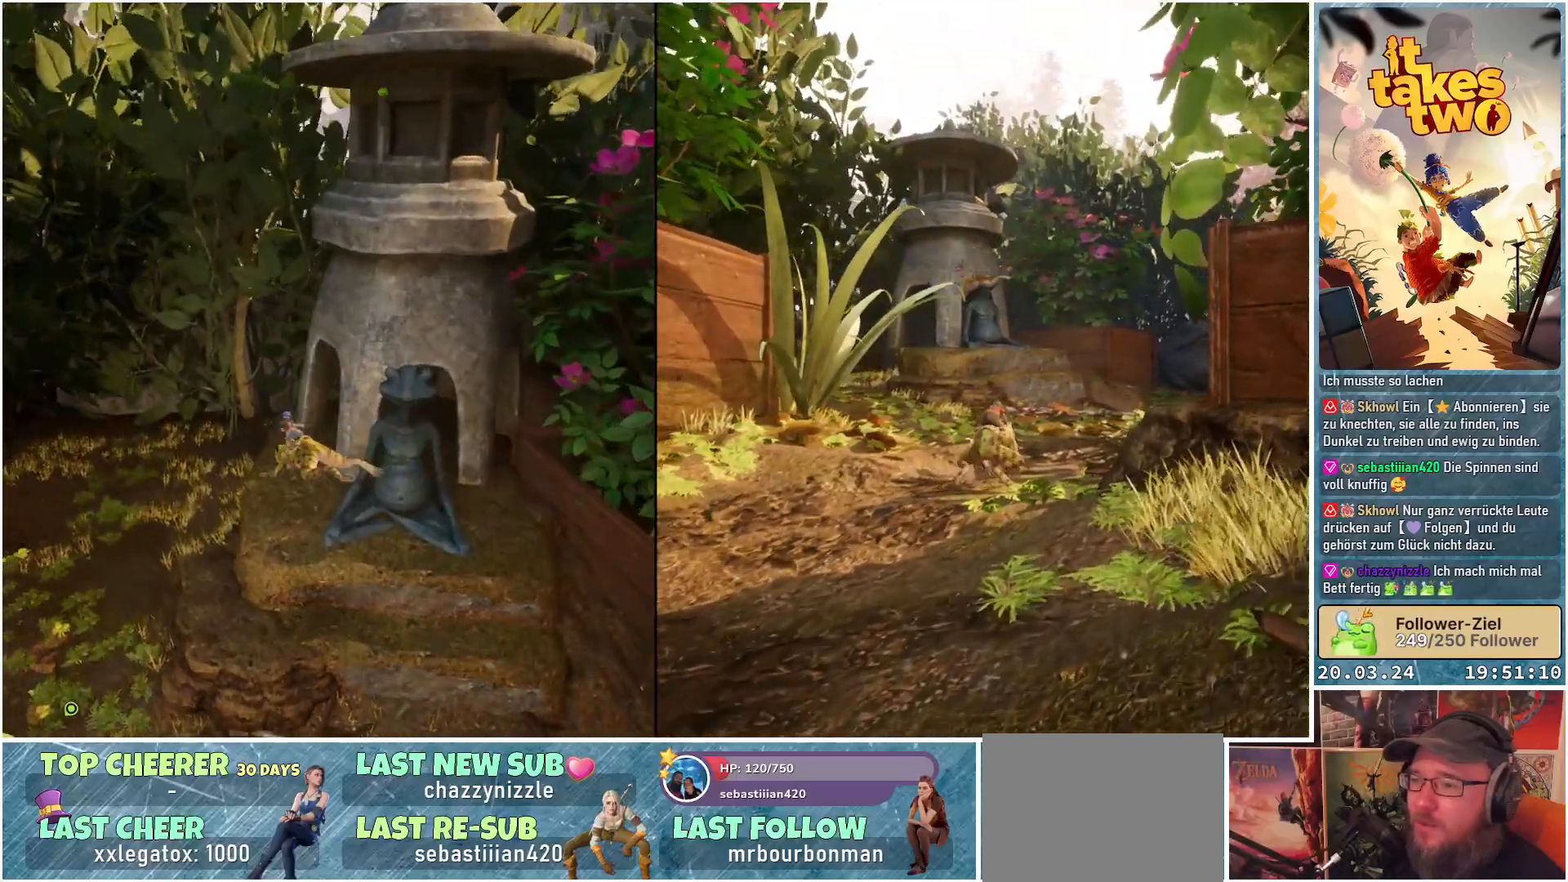
{"buttons": [], "left_stick": "center", "right_stick": "up-right", "events": [[217, "left_stick", "center"], [250, "right_stick", "up-right"]]}
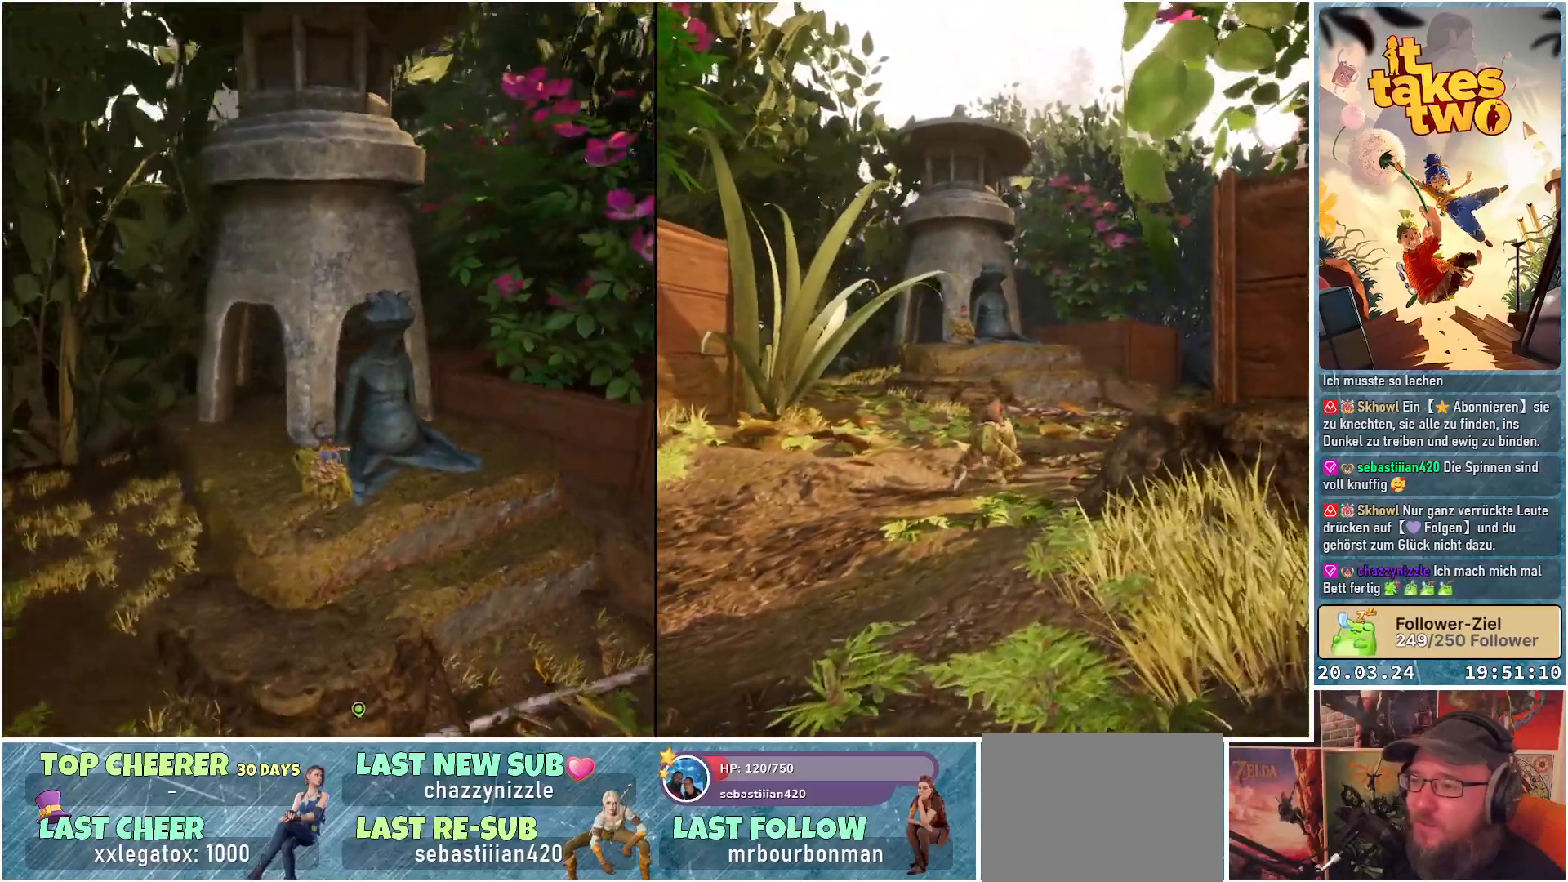
{"buttons": [], "left_stick": "left", "right_stick": "center", "events": [[100, "right_stick", "center"], [350, "left_stick", "left"]]}
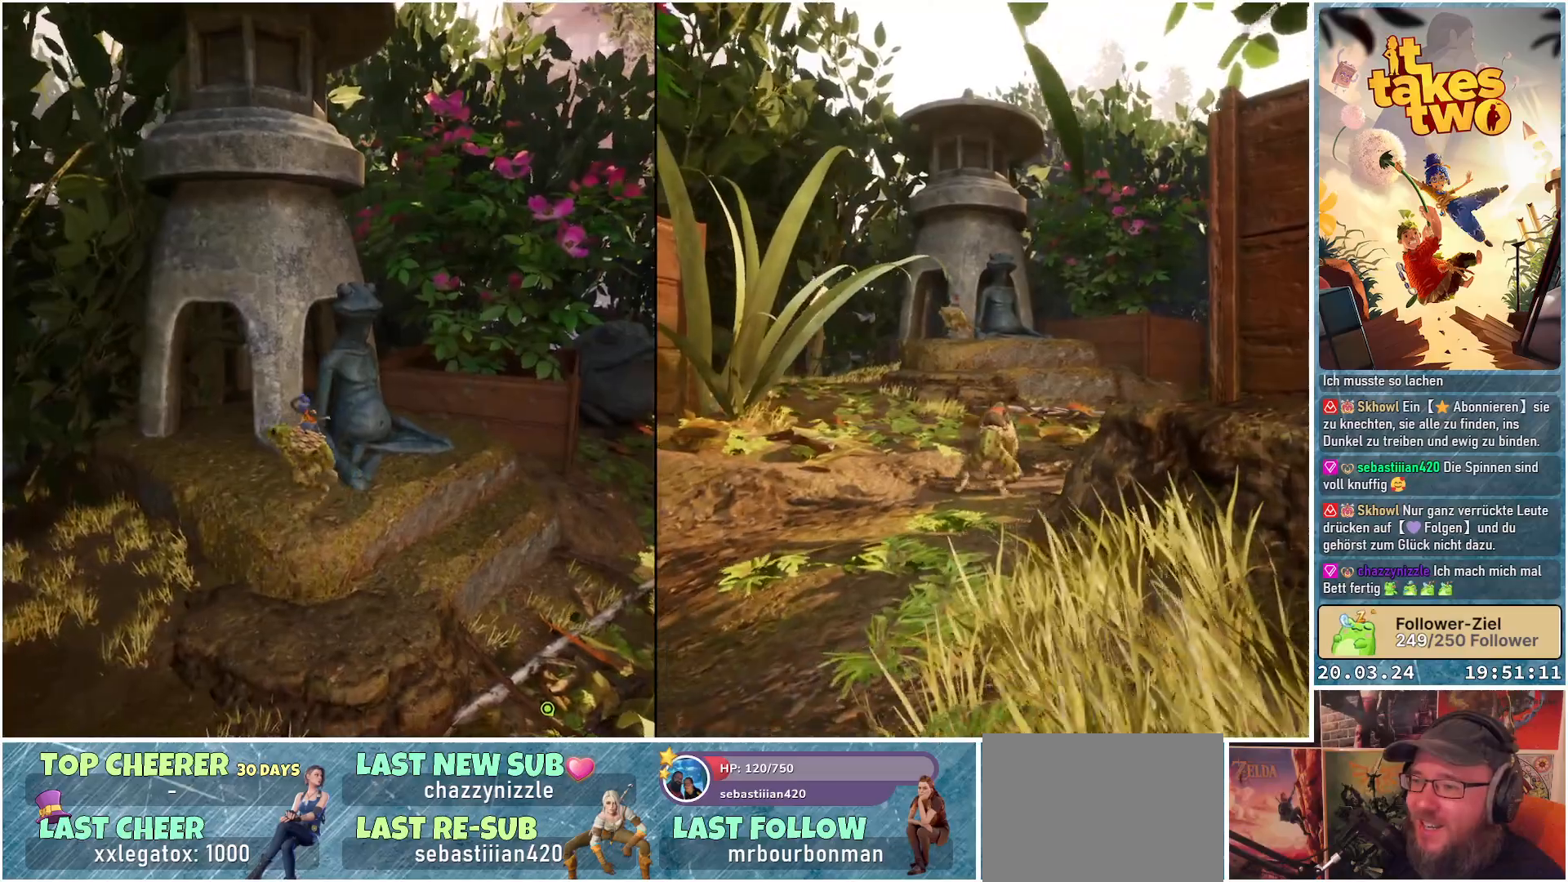
{"buttons": [], "left_stick": "up-left", "right_stick": "down-right", "events": [[167, "left_stick", "up-left"], [200, "right_stick", "down-right"]]}
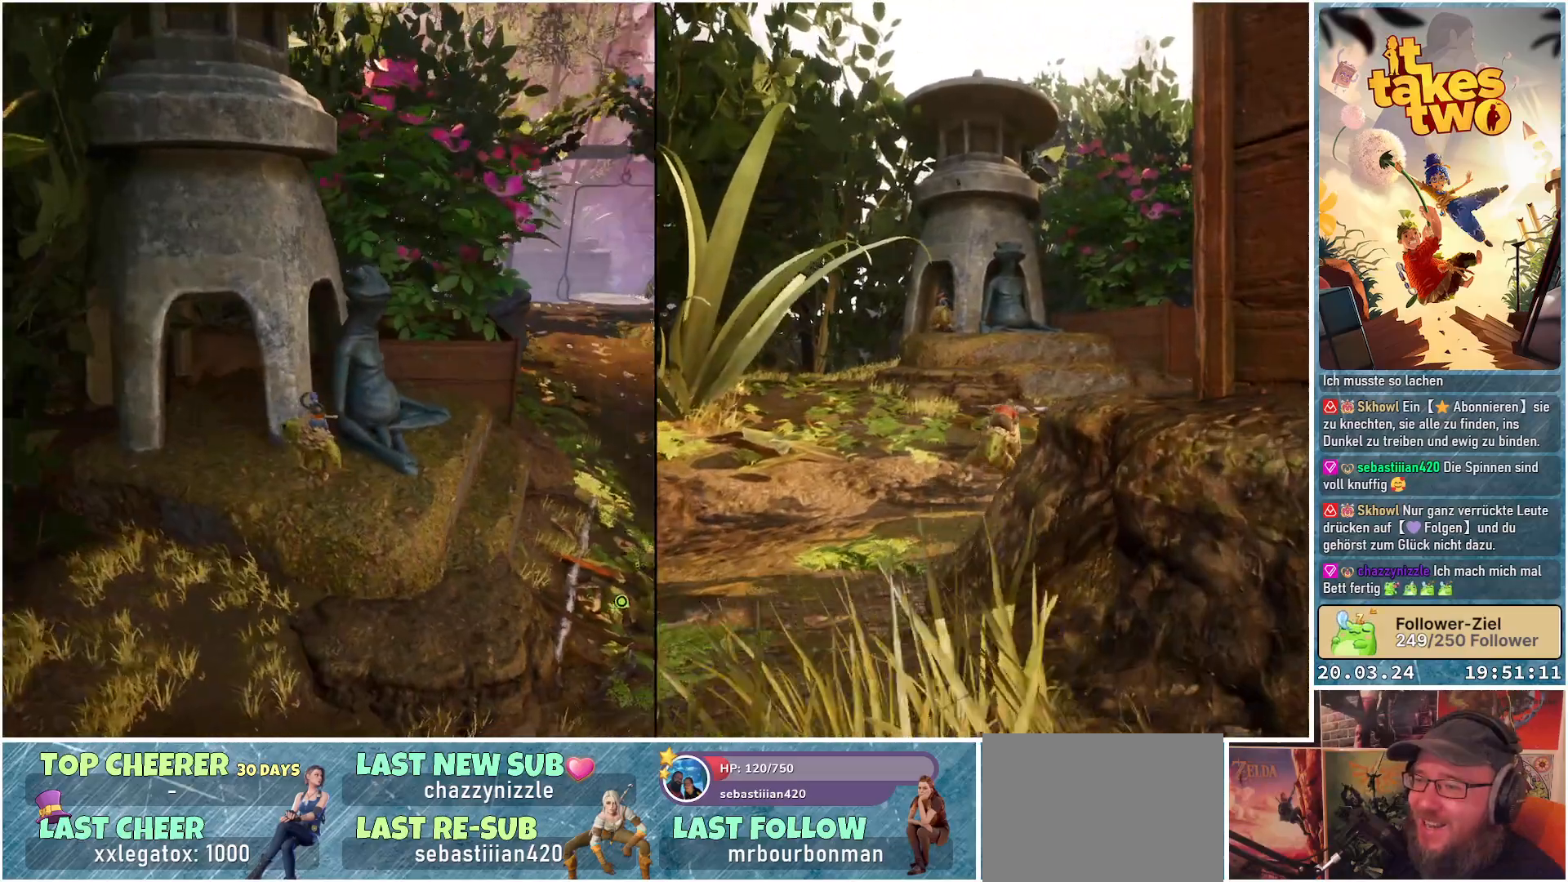
{"buttons": [], "left_stick": "center", "right_stick": "center", "events": [[183, "left_stick", "left"], [300, "right_stick", "center"], [500, "left_stick", "center"]]}